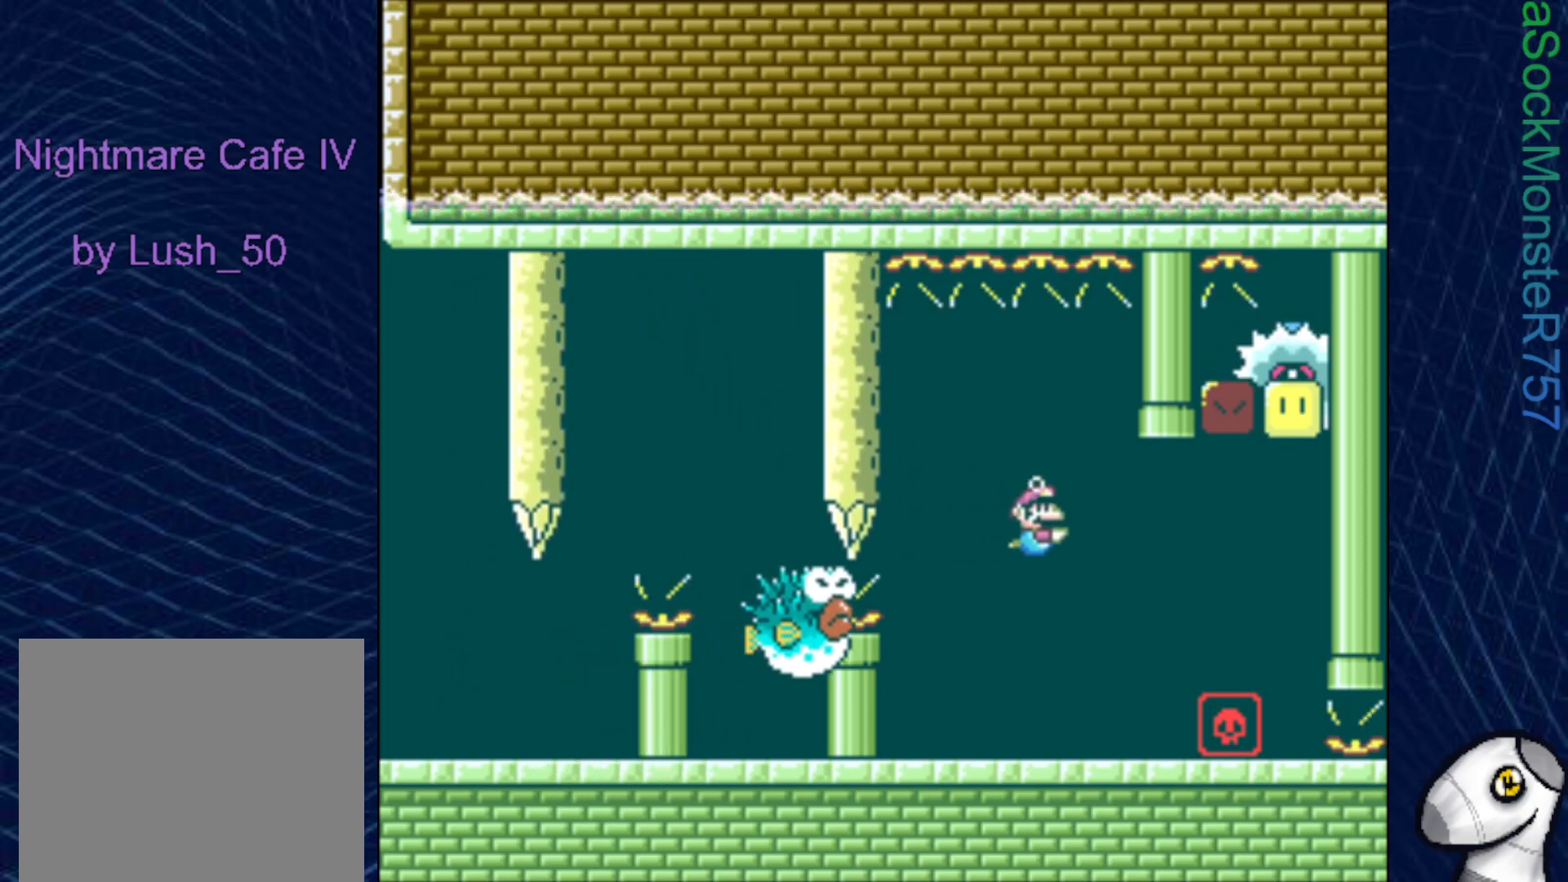
Gameplay with a controller (PlayStation layout); each line is a JSON object with the inputs held at the frame after it. "events" lists button and stick changes between this image and that frame as [ms after this image, input, new state], when the widget could be followed in between. Not read: left_stick.
{"buttons": ["DPAD_DOWN", "DPAD_RIGHT"], "right_stick": "center", "events": [[183, "CROSS", "down"], [333, "CROSS", "up"]]}
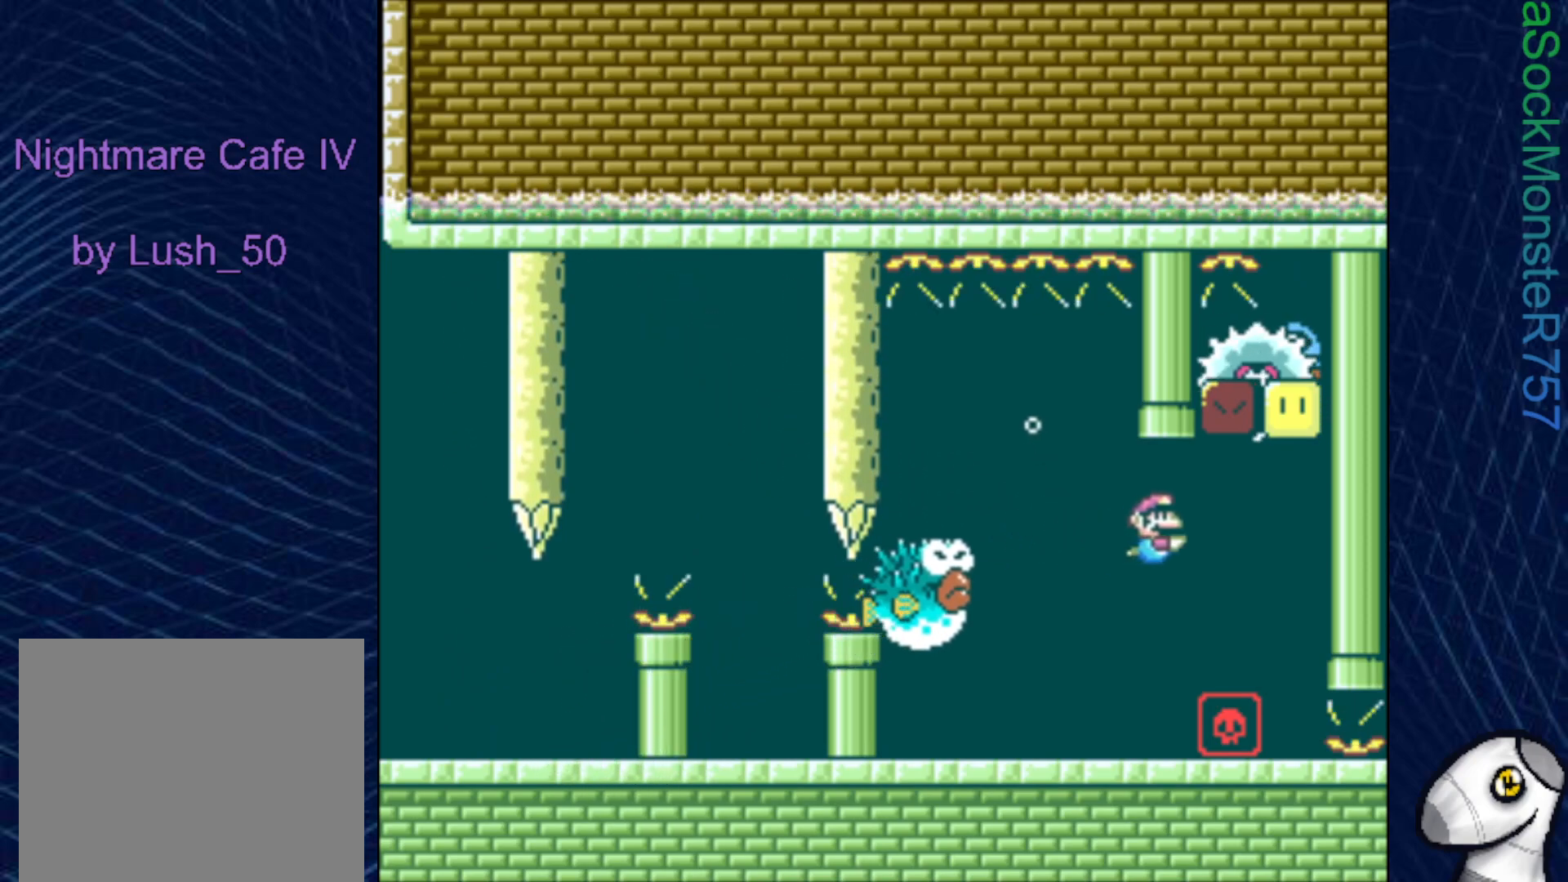
{"buttons": ["DPAD_UP"], "right_stick": "center", "events": [[267, "DPAD_DOWN", "up"], [383, "CROSS", "down"], [467, "DPAD_UP", "down"], [500, "CROSS", "up"], [500, "DPAD_RIGHT", "up"]]}
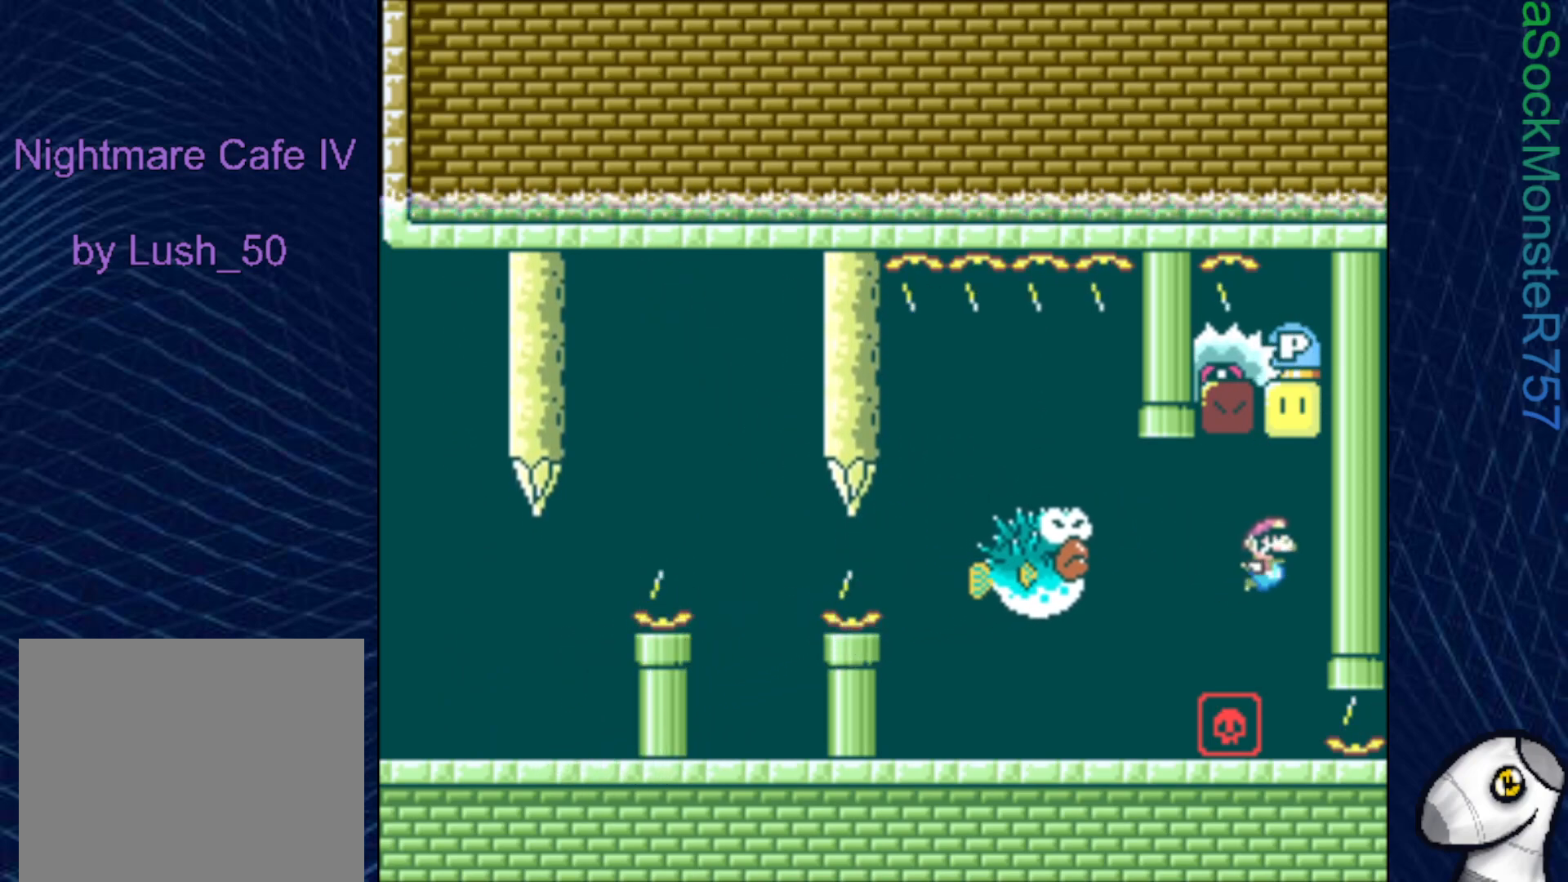
{"buttons": ["DPAD_DOWN"], "right_stick": "center", "events": [[50, "CROSS", "down"], [133, "CROSS", "up"], [217, "CROSS", "down"], [250, "DPAD_UP", "up"], [283, "CROSS", "up"], [333, "DPAD_DOWN", "down"]]}
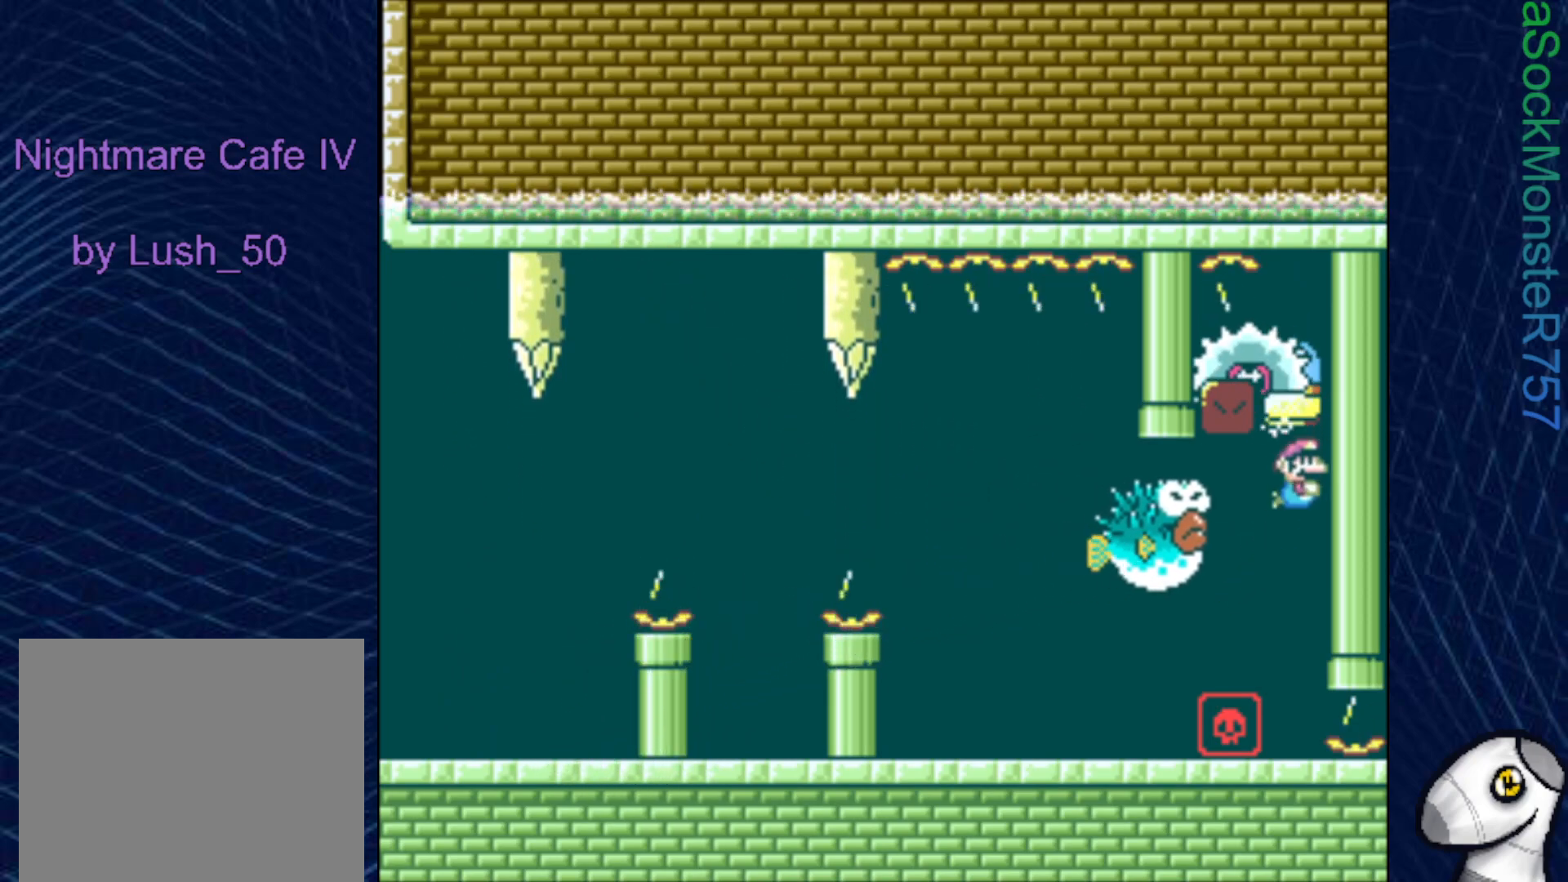
{"buttons": ["DPAD_DOWN"], "right_stick": "center", "events": []}
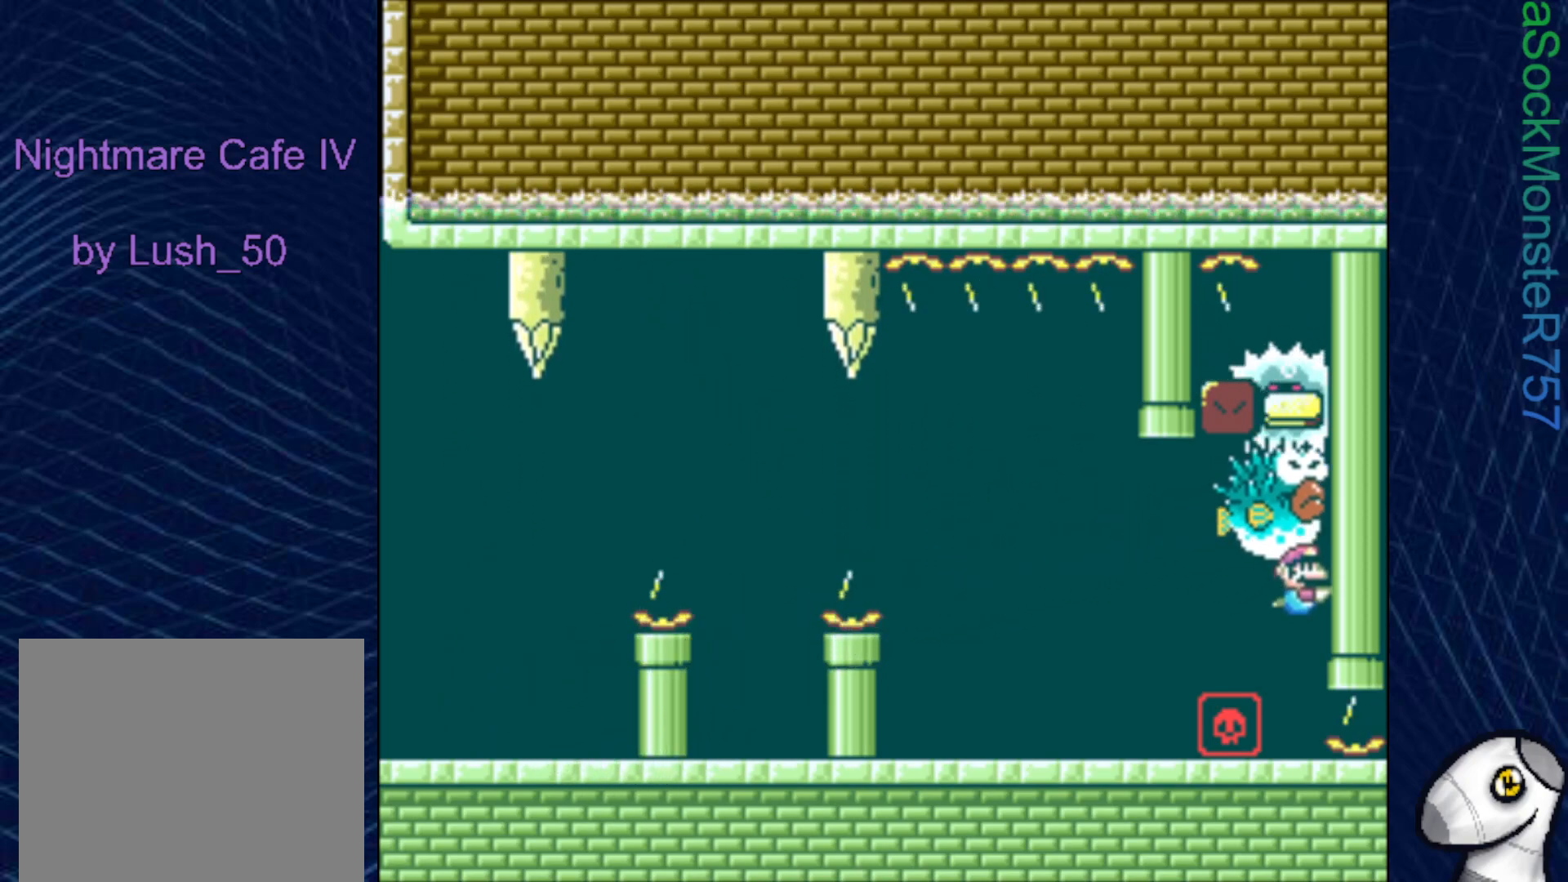
{"buttons": ["DPAD_DOWN"], "right_stick": "center", "events": []}
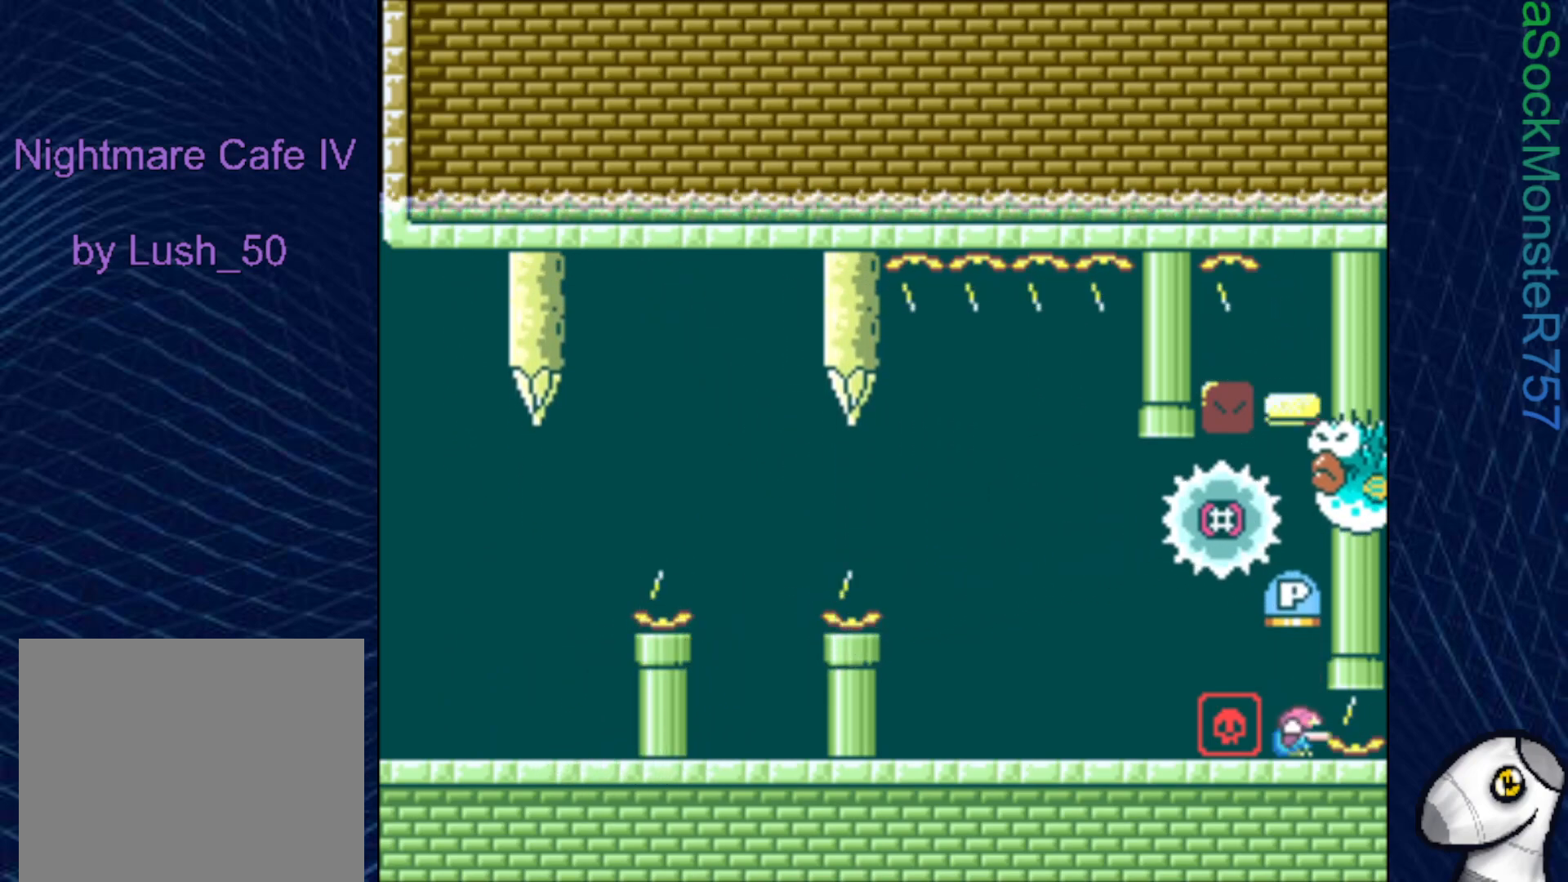
{"buttons": ["DPAD_DOWN"], "right_stick": "center", "events": []}
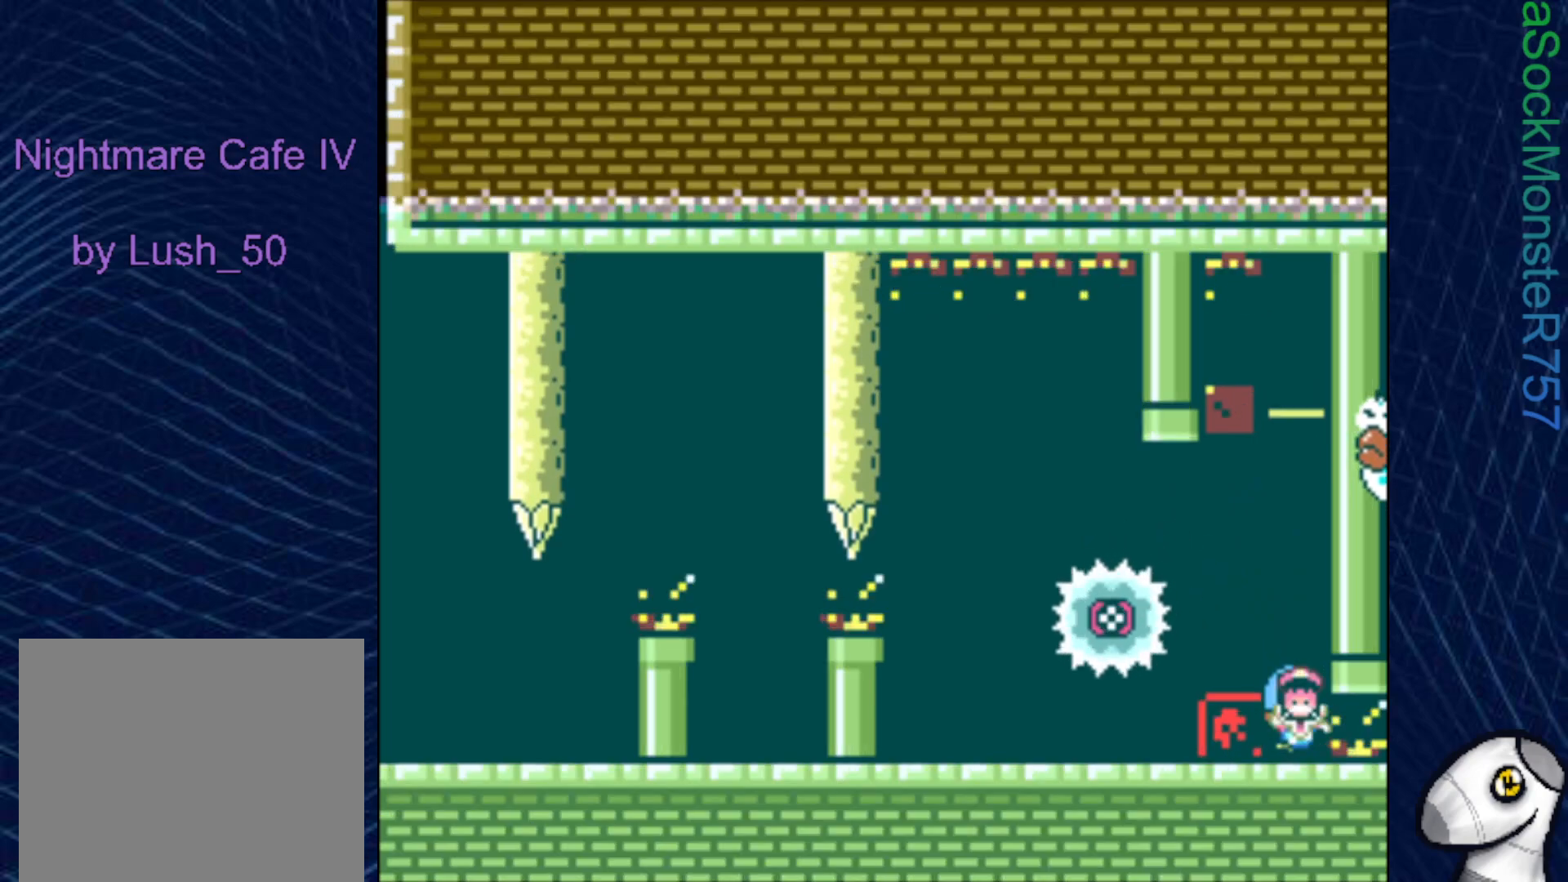
{"buttons": [], "right_stick": "center", "events": [[33, "DPAD_DOWN", "up"], [50, "CROSS", "down"], [200, "CROSS", "up"]]}
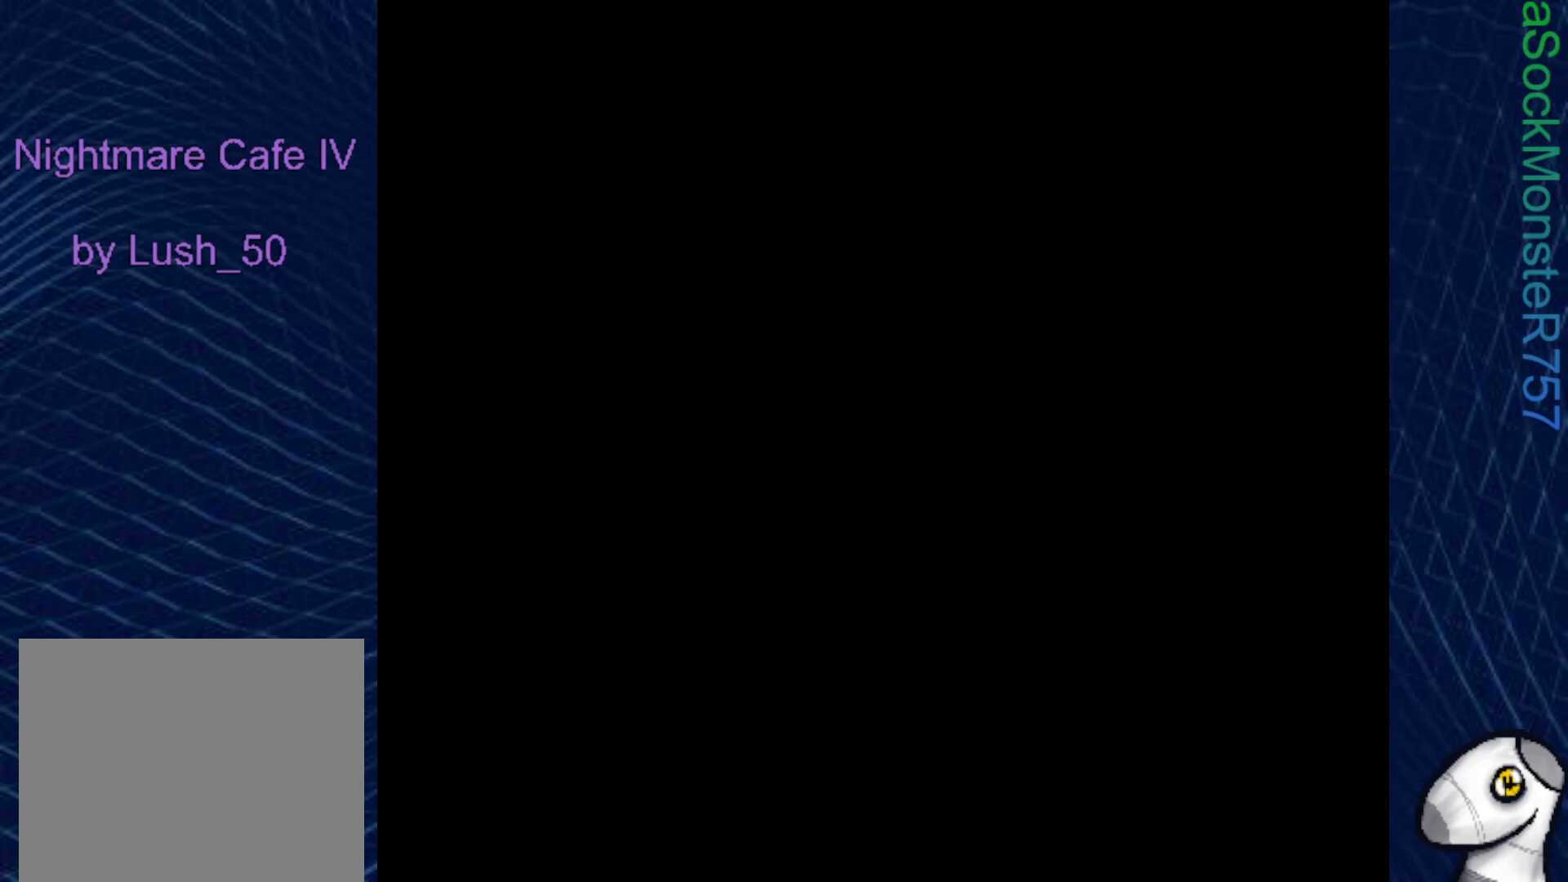
{"buttons": [], "right_stick": "center", "events": []}
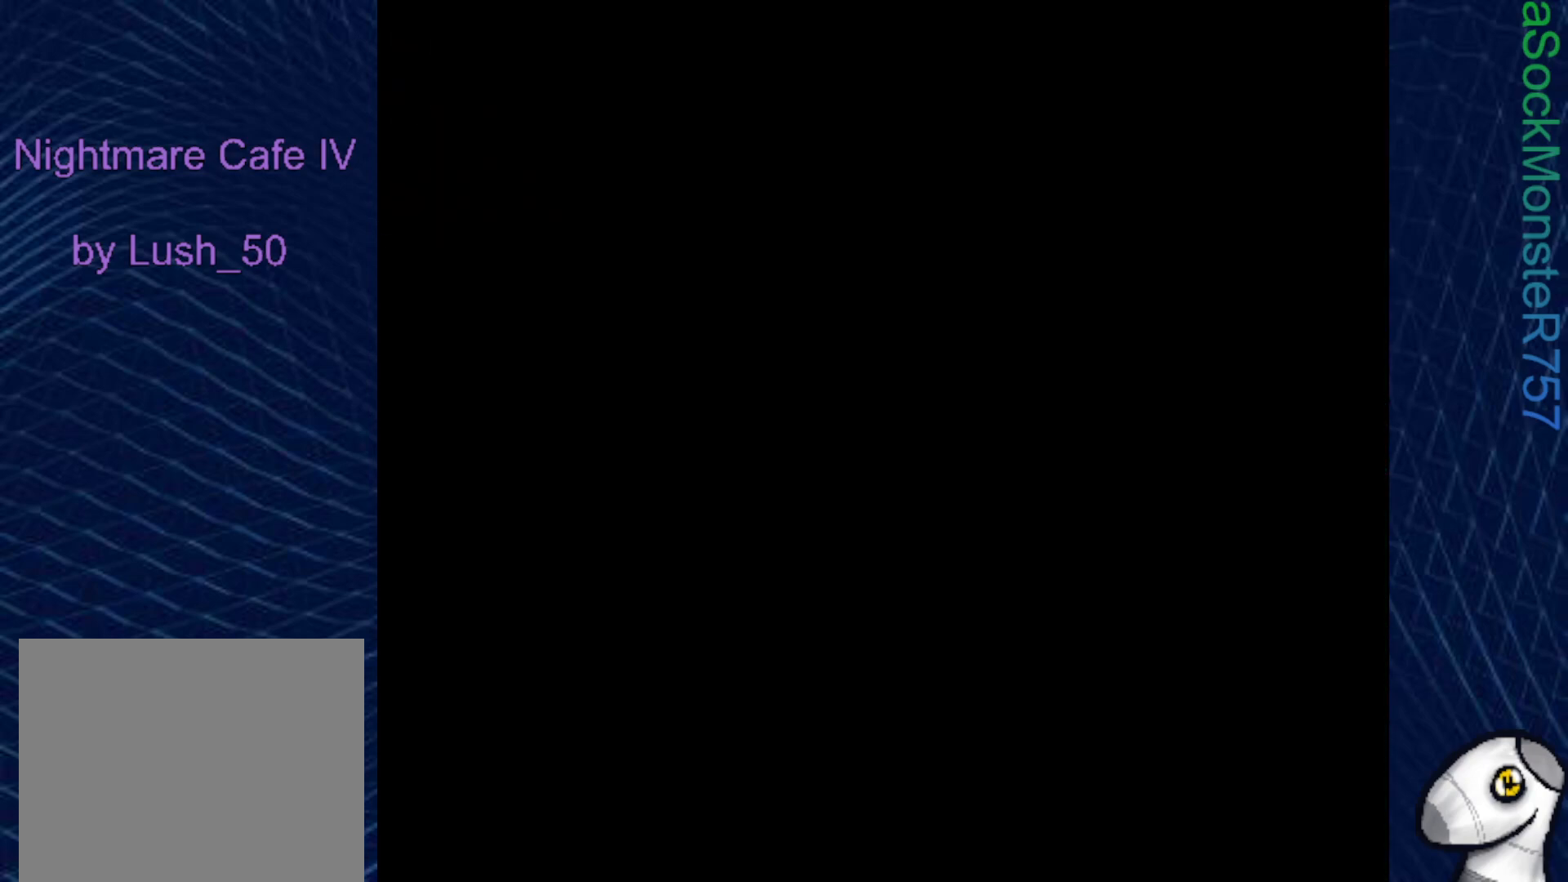
{"buttons": [], "right_stick": "center", "events": []}
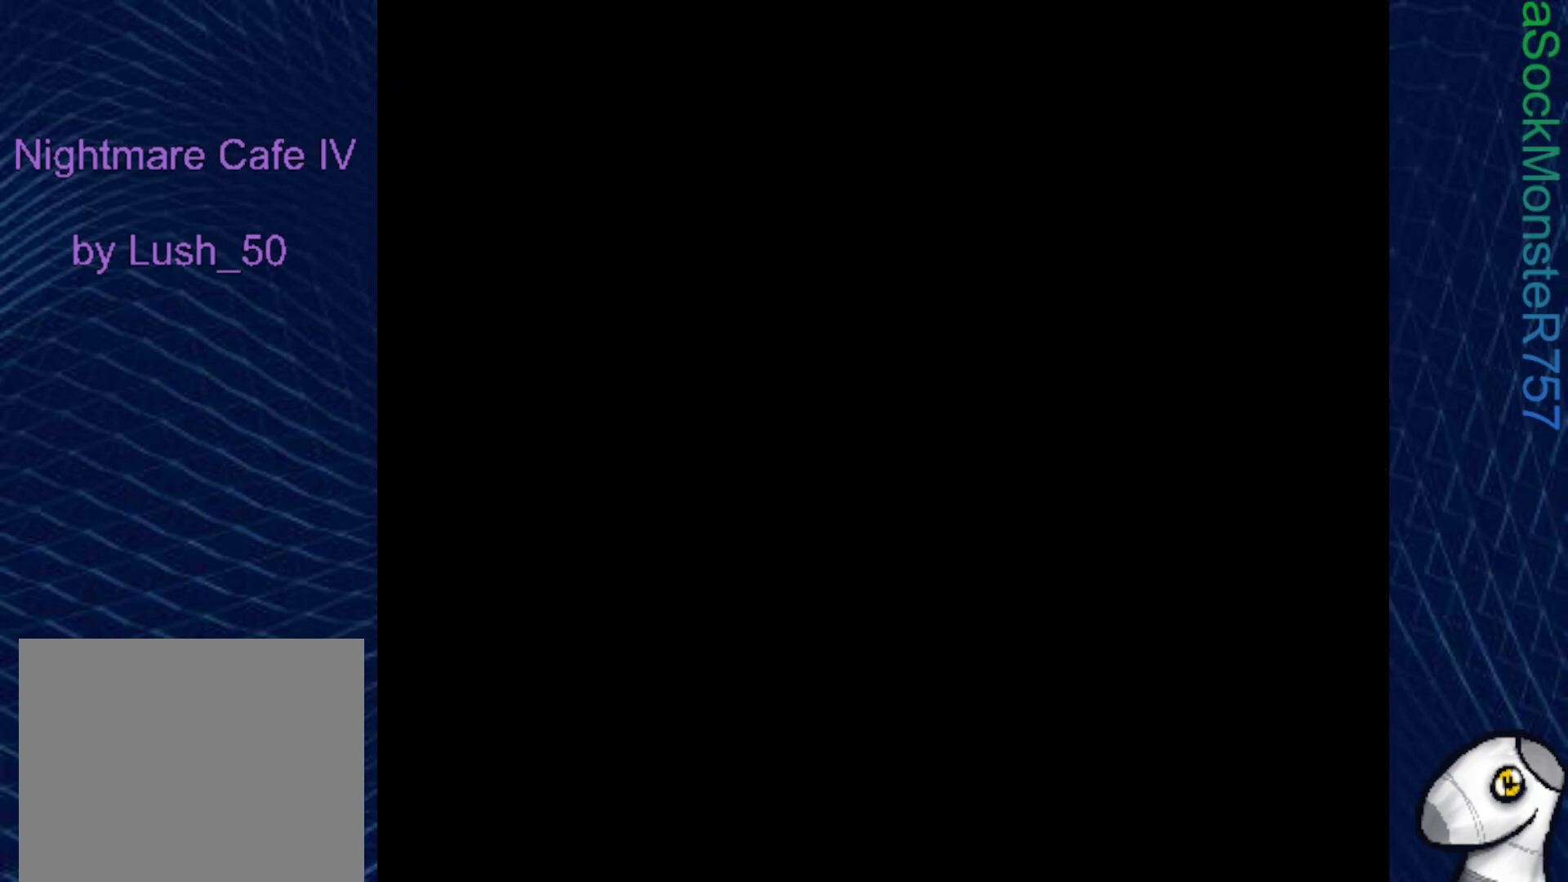
{"buttons": [], "right_stick": "center", "events": []}
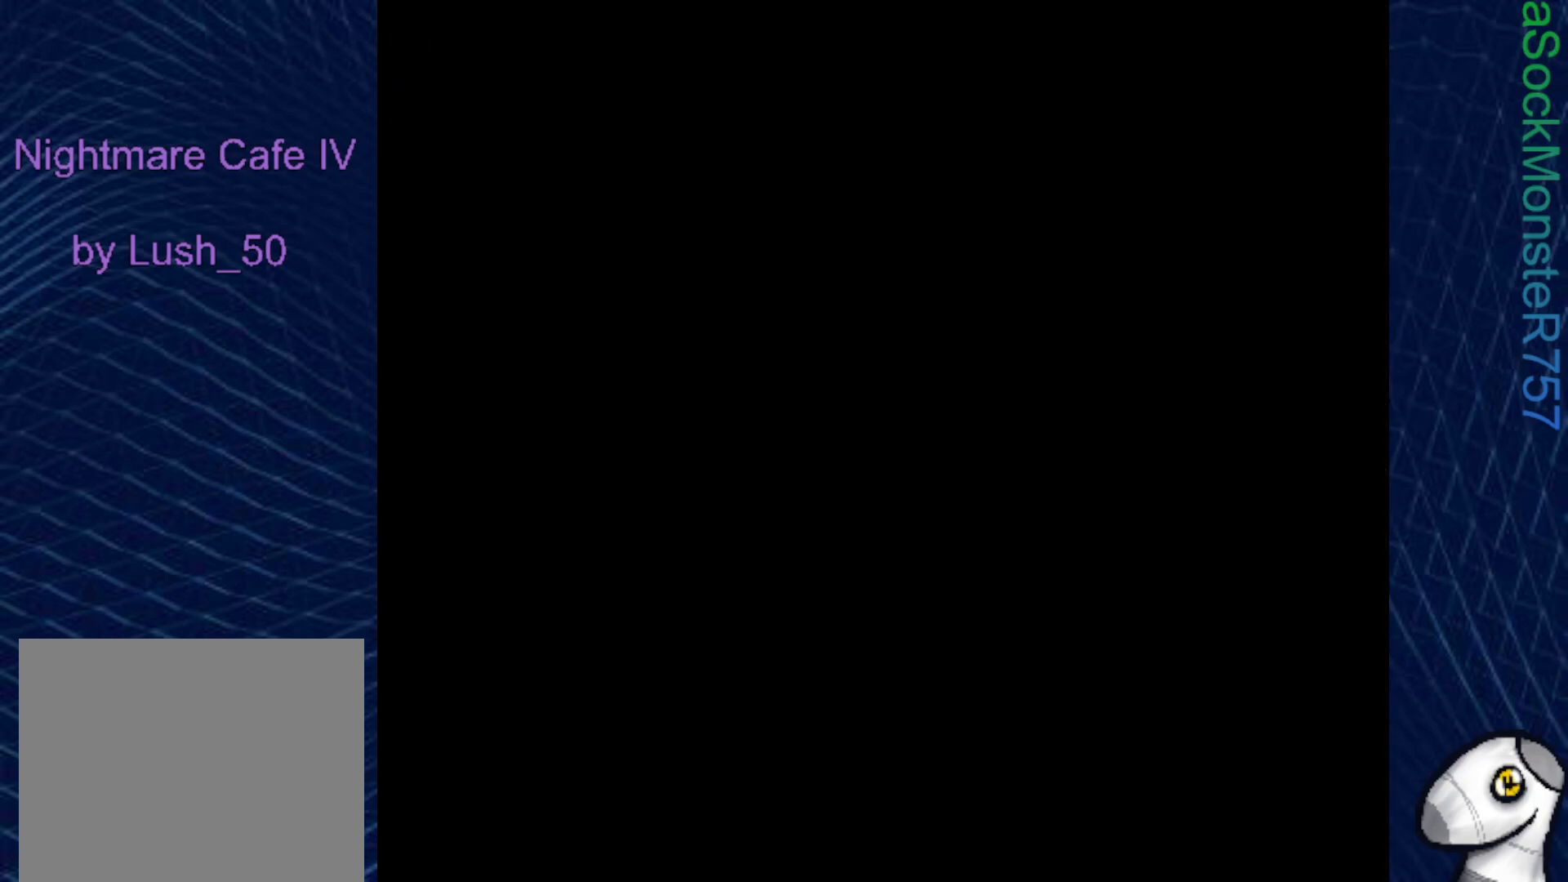
{"buttons": [], "right_stick": "center", "events": []}
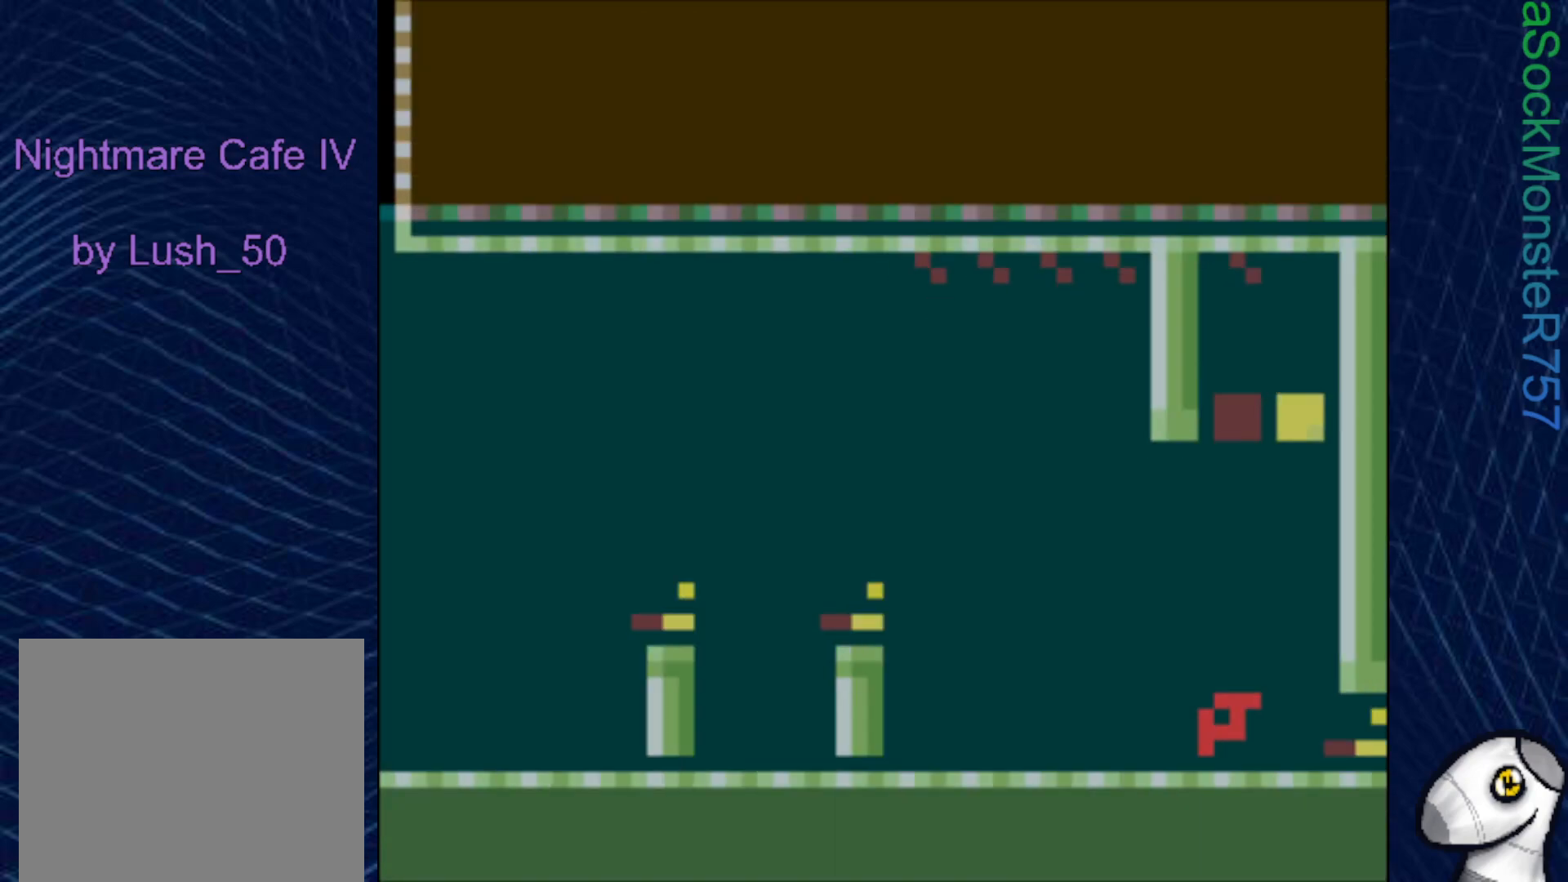
{"buttons": ["DPAD_RIGHT"], "right_stick": "center", "events": [[83, "DPAD_RIGHT", "down"], [250, "CROSS", "down"], [317, "DPAD_DOWN", "down"], [333, "CROSS", "up"], [400, "CROSS", "down"], [483, "DPAD_DOWN", "up"], [500, "CROSS", "up"]]}
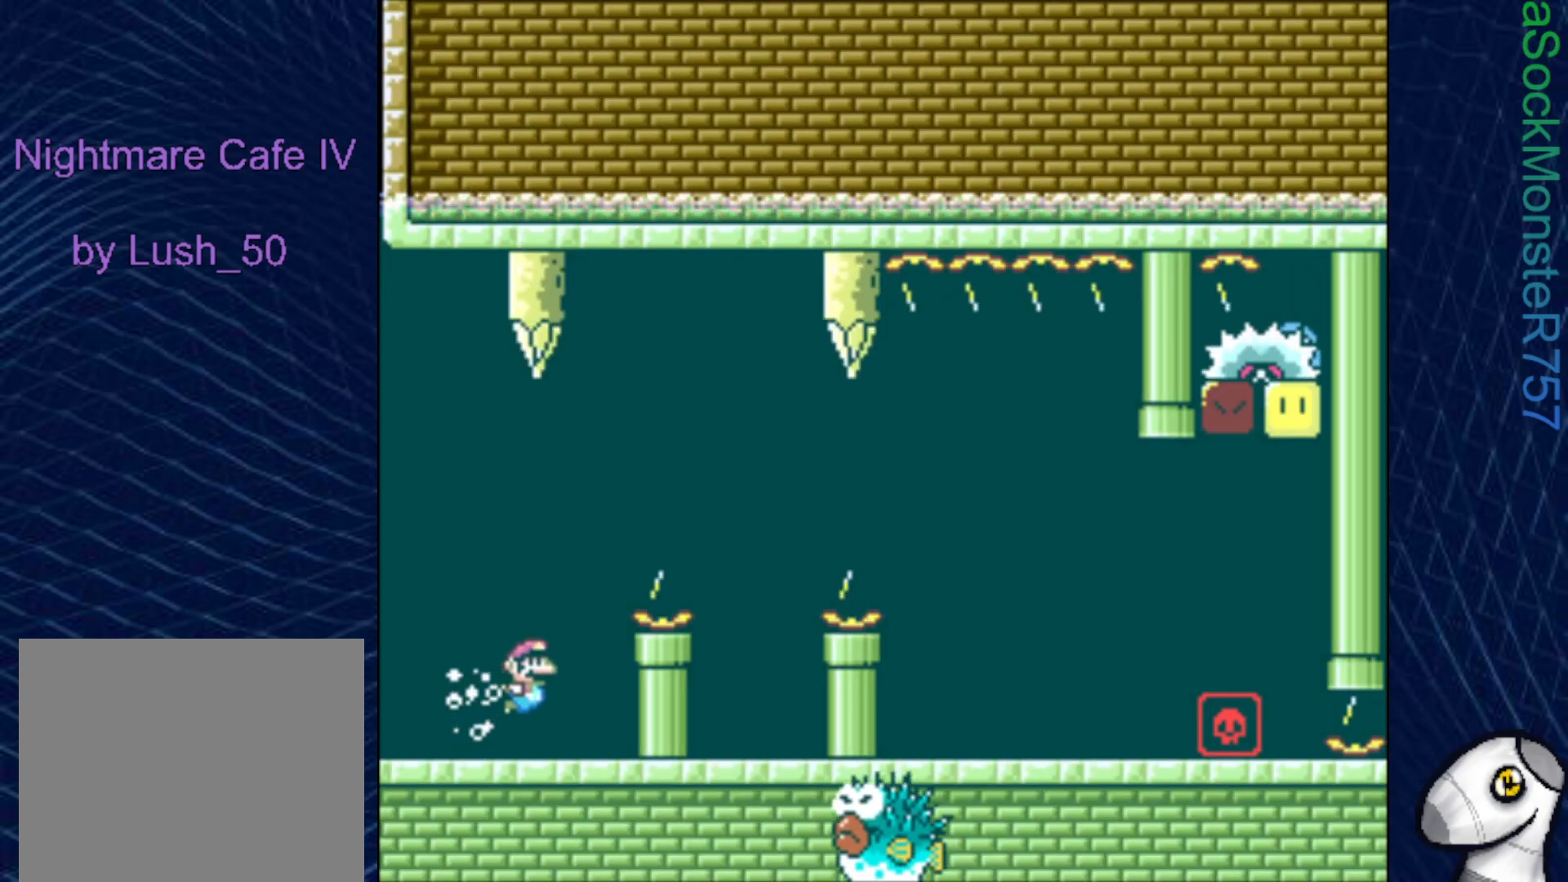
{"buttons": ["DPAD_RIGHT"], "right_stick": "center", "events": [[67, "CROSS", "down"], [67, "DPAD_UP", "down"], [83, "DPAD_RIGHT", "up"], [167, "CROSS", "up"], [233, "CROSS", "down"], [283, "DPAD_LEFT", "down"], [333, "CROSS", "up"], [400, "DPAD_LEFT", "up"], [417, "CROSS", "down"], [417, "DPAD_RIGHT", "down"], [450, "DPAD_UP", "up"], [500, "CROSS", "up"]]}
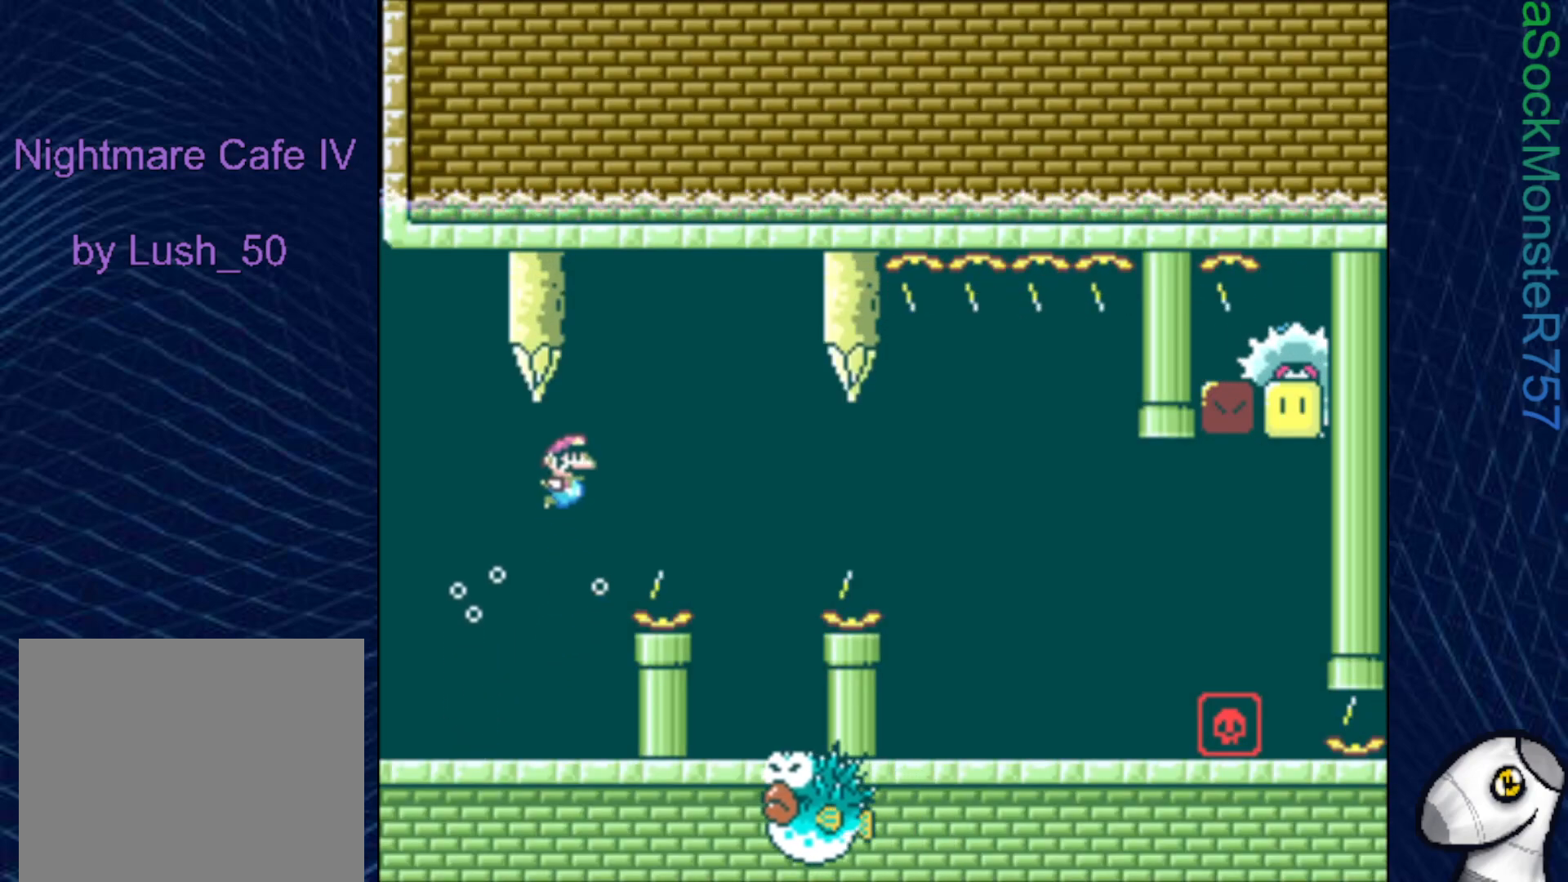
{"buttons": [], "right_stick": "center", "events": [[67, "CROSS", "down"], [167, "CROSS", "up"], [200, "DPAD_UP", "down"], [233, "DPAD_RIGHT", "up"], [333, "DPAD_UP", "up"]]}
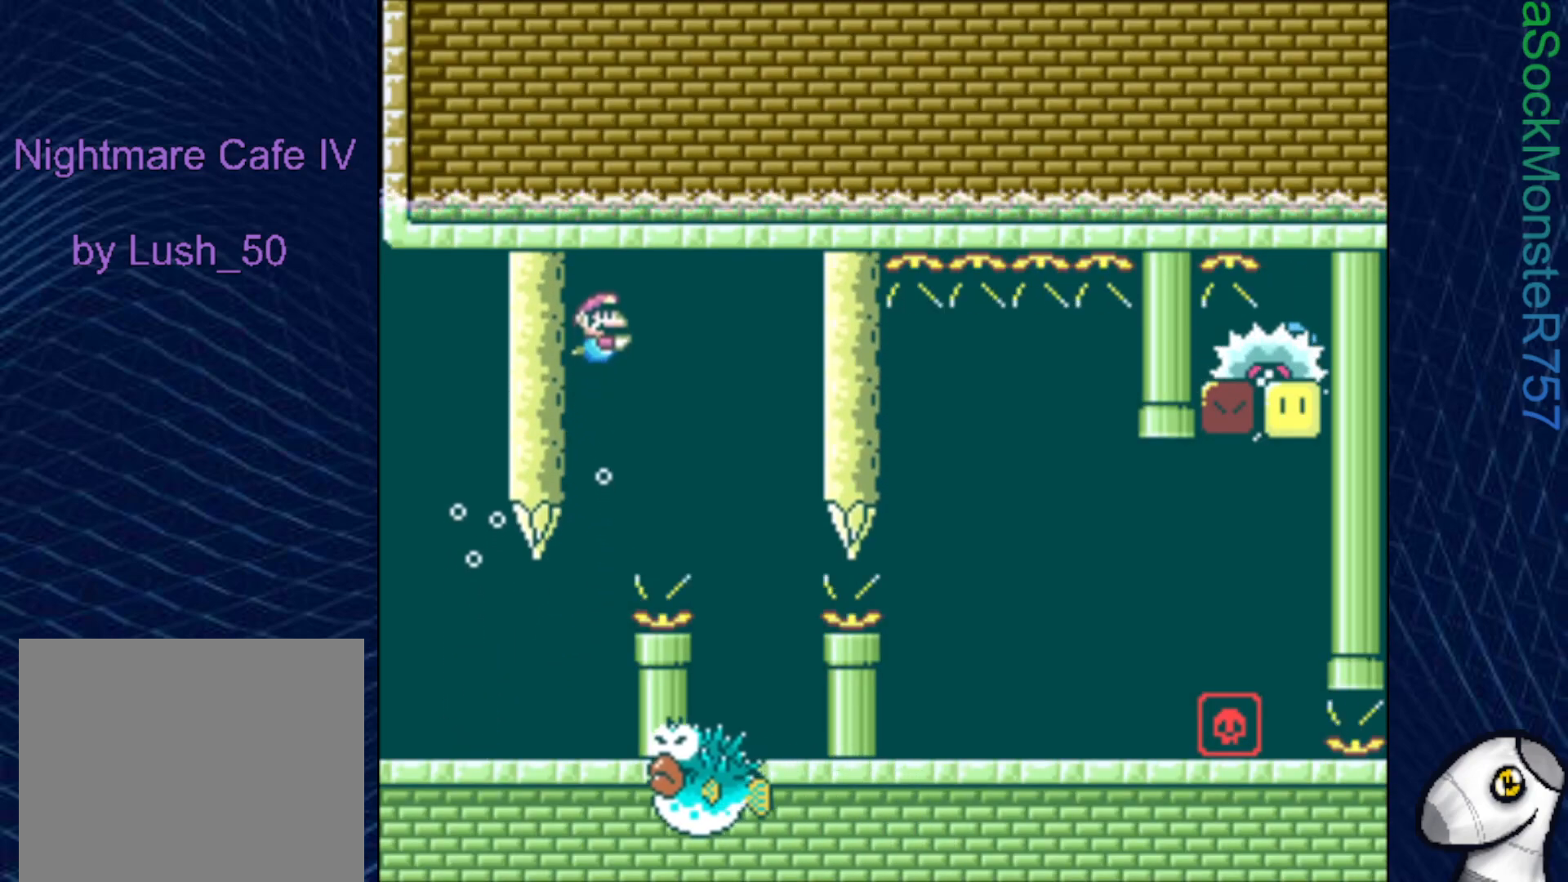
{"buttons": [], "right_stick": "center", "events": [[83, "DPAD_RIGHT", "down"], [283, "DPAD_RIGHT", "up"]]}
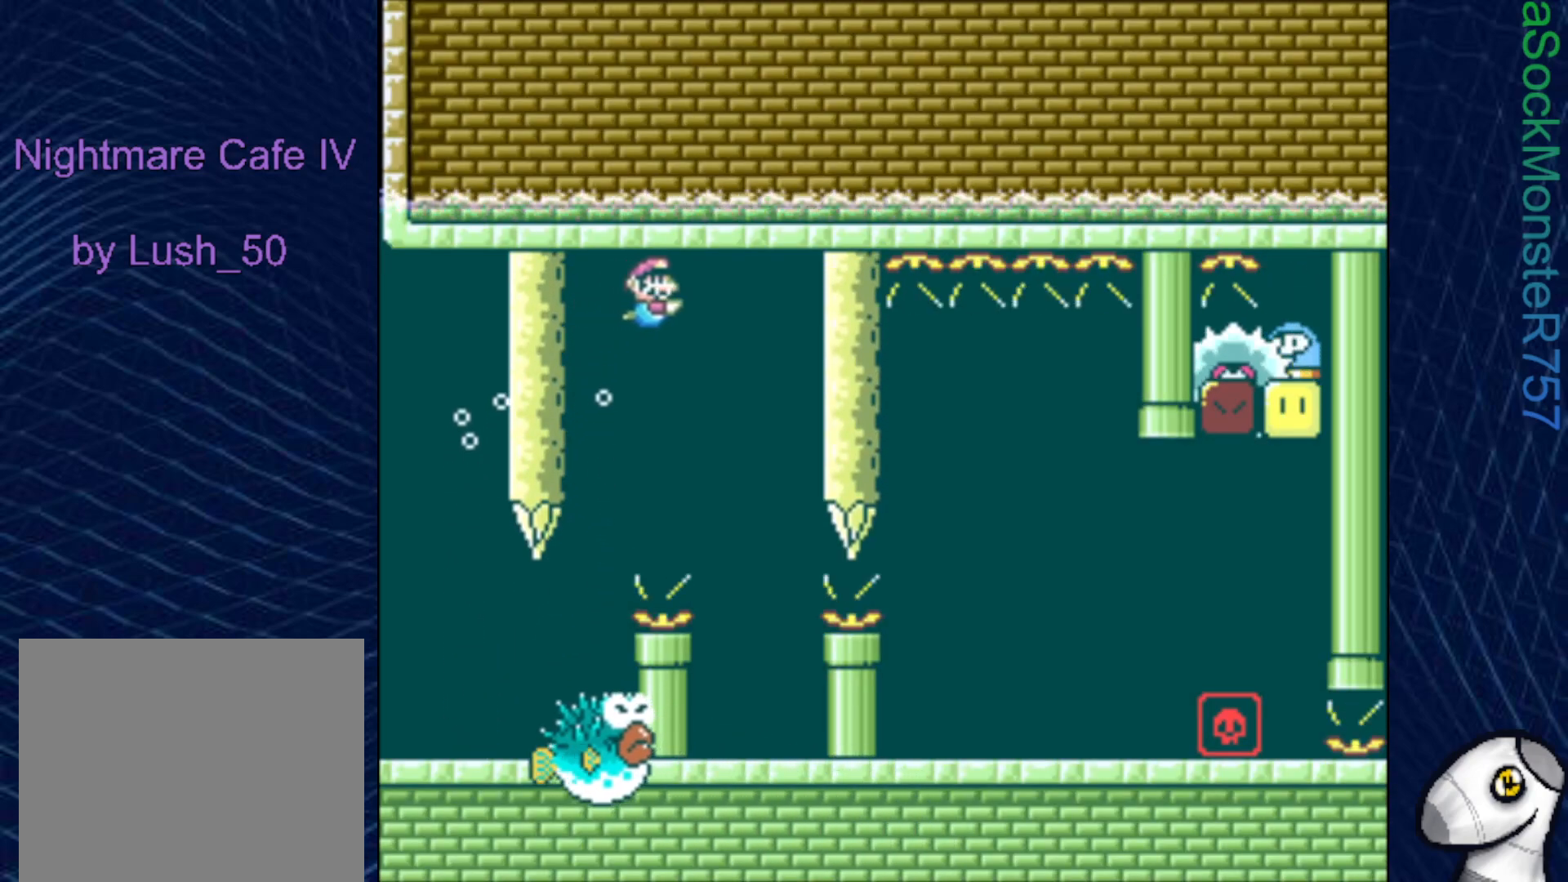
{"buttons": ["DPAD_DOWN", "DPAD_RIGHT"], "right_stick": "center", "events": [[283, "DPAD_RIGHT", "down"], [433, "DPAD_DOWN", "down"]]}
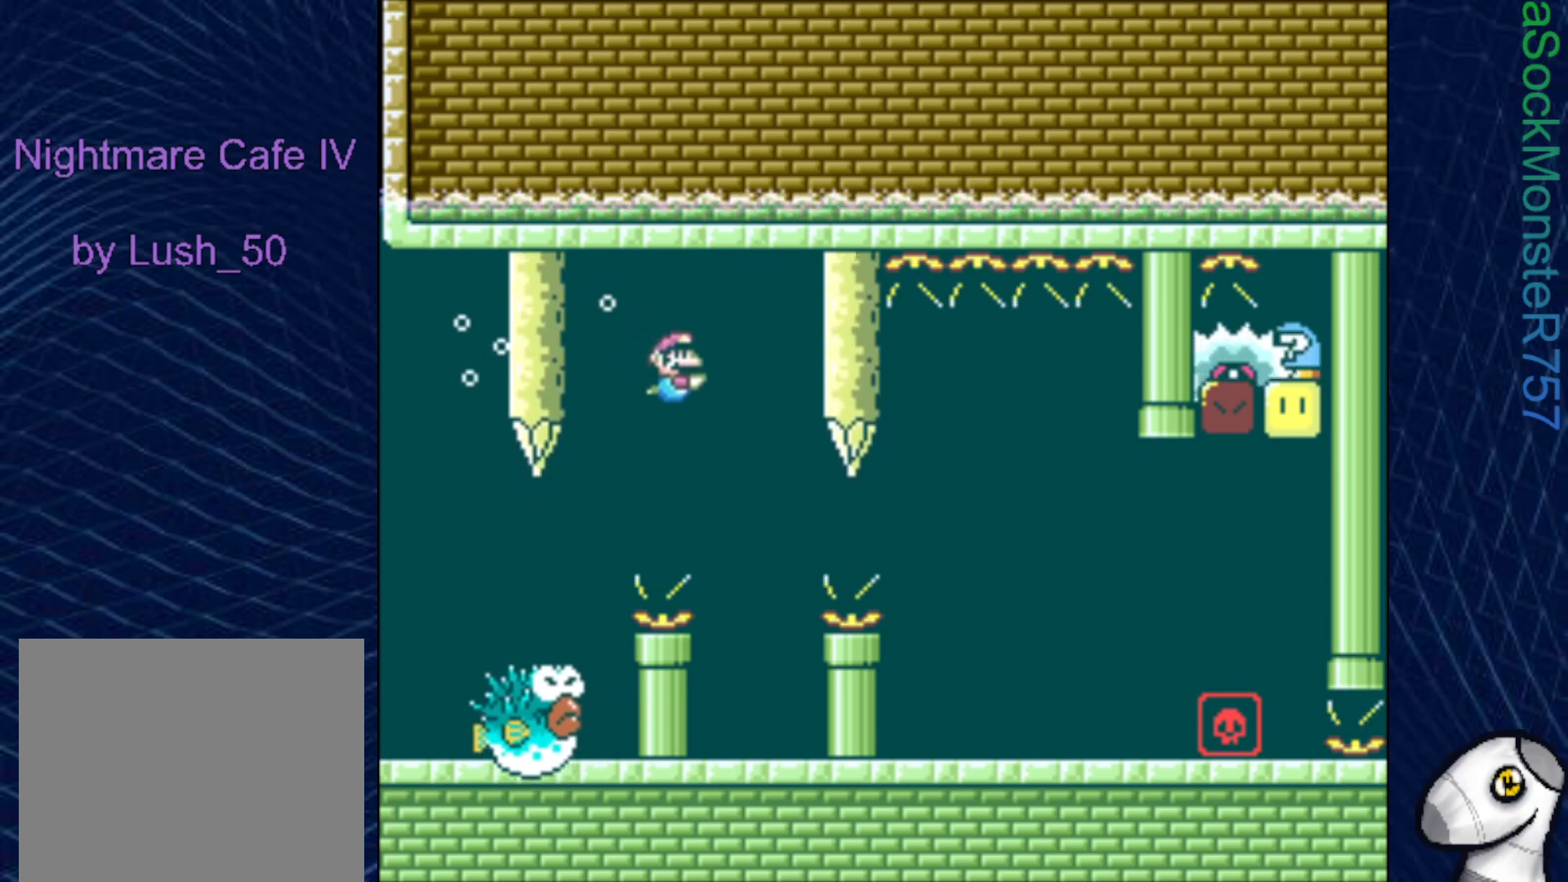
{"buttons": ["CROSS", "DPAD_DOWN", "DPAD_RIGHT"], "right_stick": "center", "events": [[300, "CROSS", "down"], [383, "CROSS", "up"], [467, "CROSS", "down"]]}
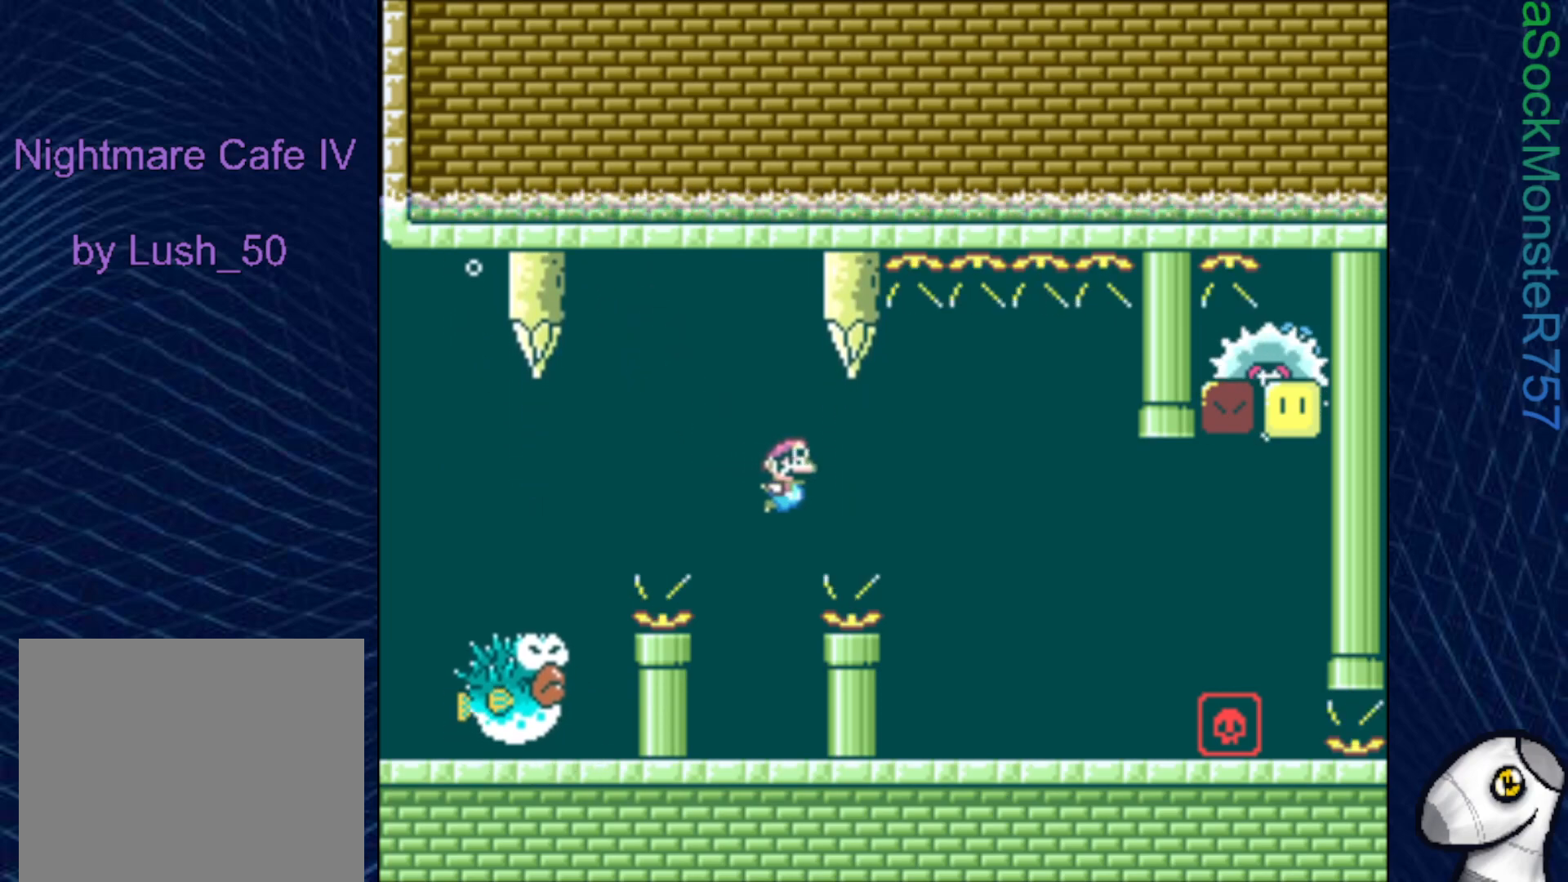
{"buttons": ["DPAD_DOWN", "DPAD_RIGHT"], "right_stick": "center", "events": [[67, "CROSS", "up"]]}
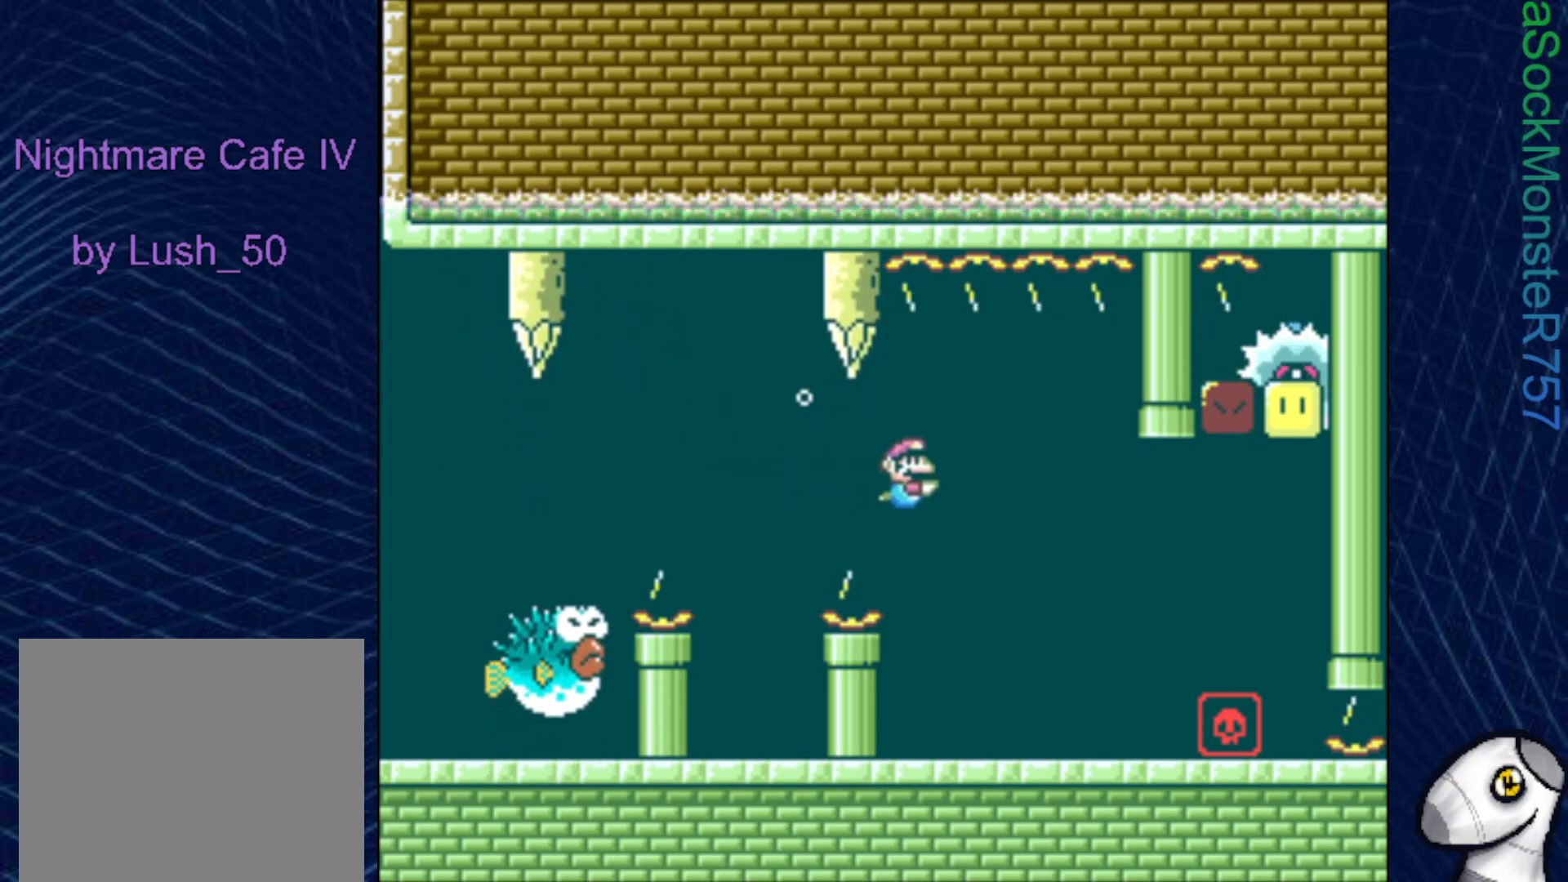
{"buttons": ["CROSS", "DPAD_DOWN", "DPAD_RIGHT"], "right_stick": "center", "events": [[467, "CROSS", "down"]]}
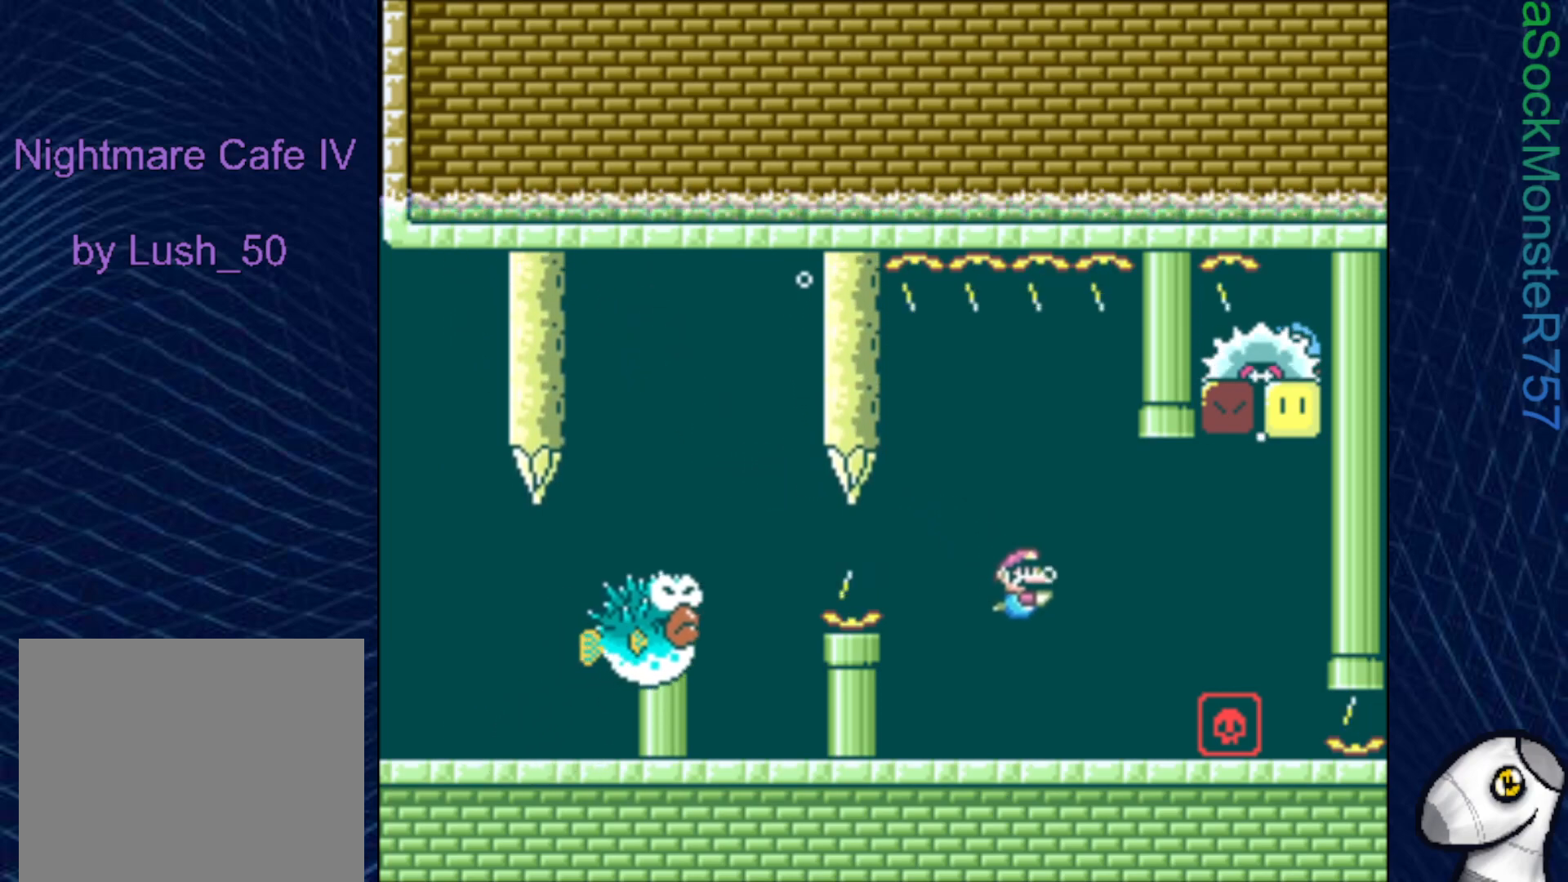
{"buttons": ["DPAD_DOWN", "DPAD_RIGHT"], "right_stick": "center", "events": [[83, "CROSS", "up"], [383, "CROSS", "down"], [483, "CROSS", "up"]]}
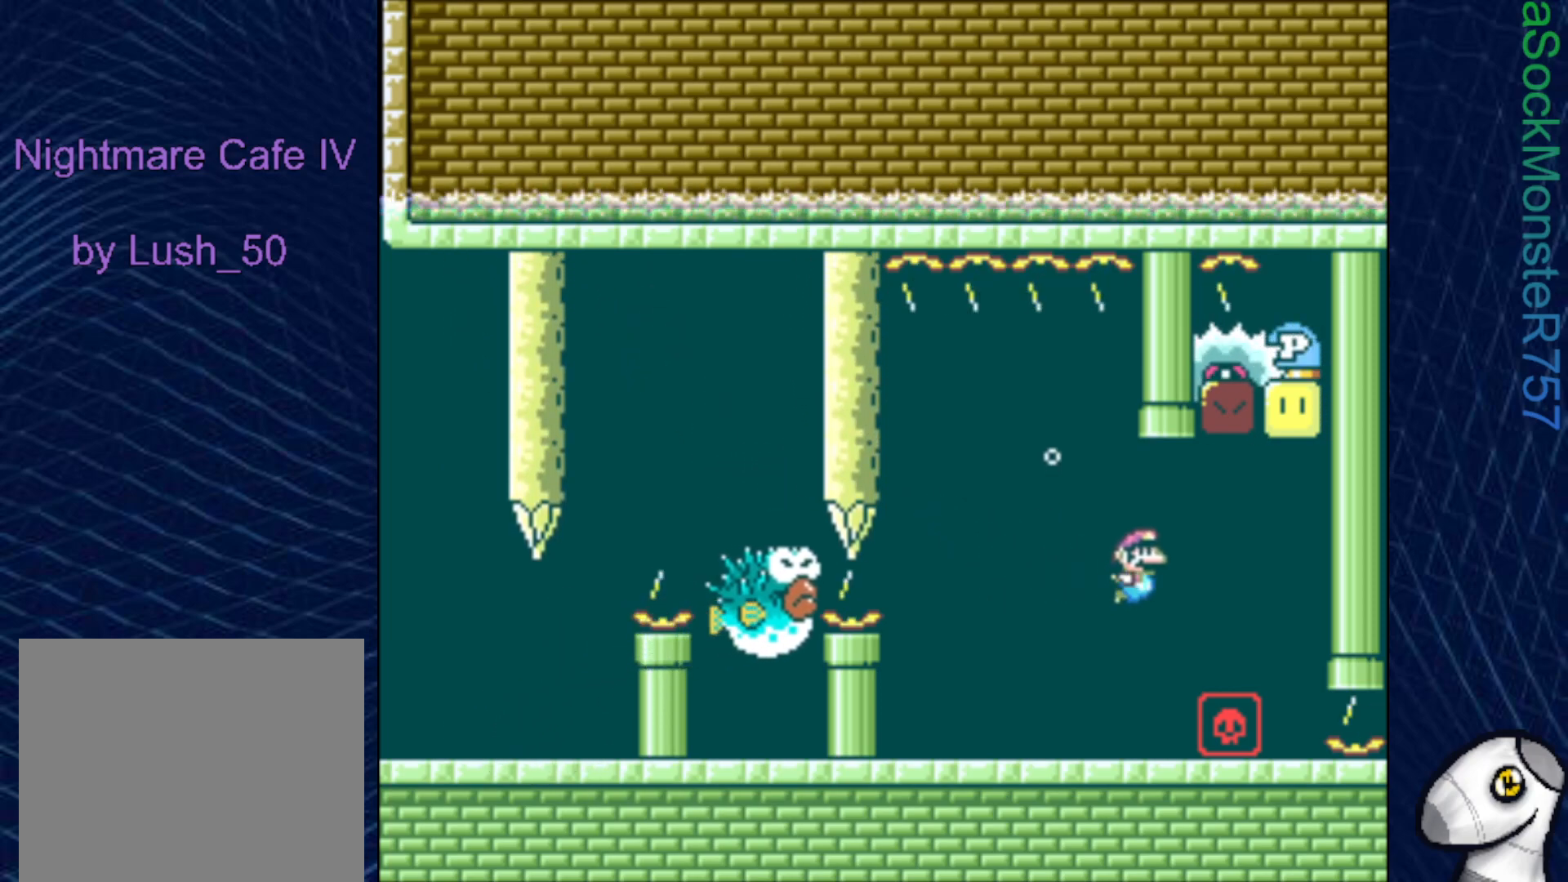
{"buttons": ["CROSS", "DPAD_UP", "DPAD_RIGHT"], "right_stick": "center", "events": [[250, "CROSS", "down"], [350, "CROSS", "up"], [433, "CROSS", "down"], [433, "DPAD_DOWN", "up"], [483, "DPAD_UP", "down"]]}
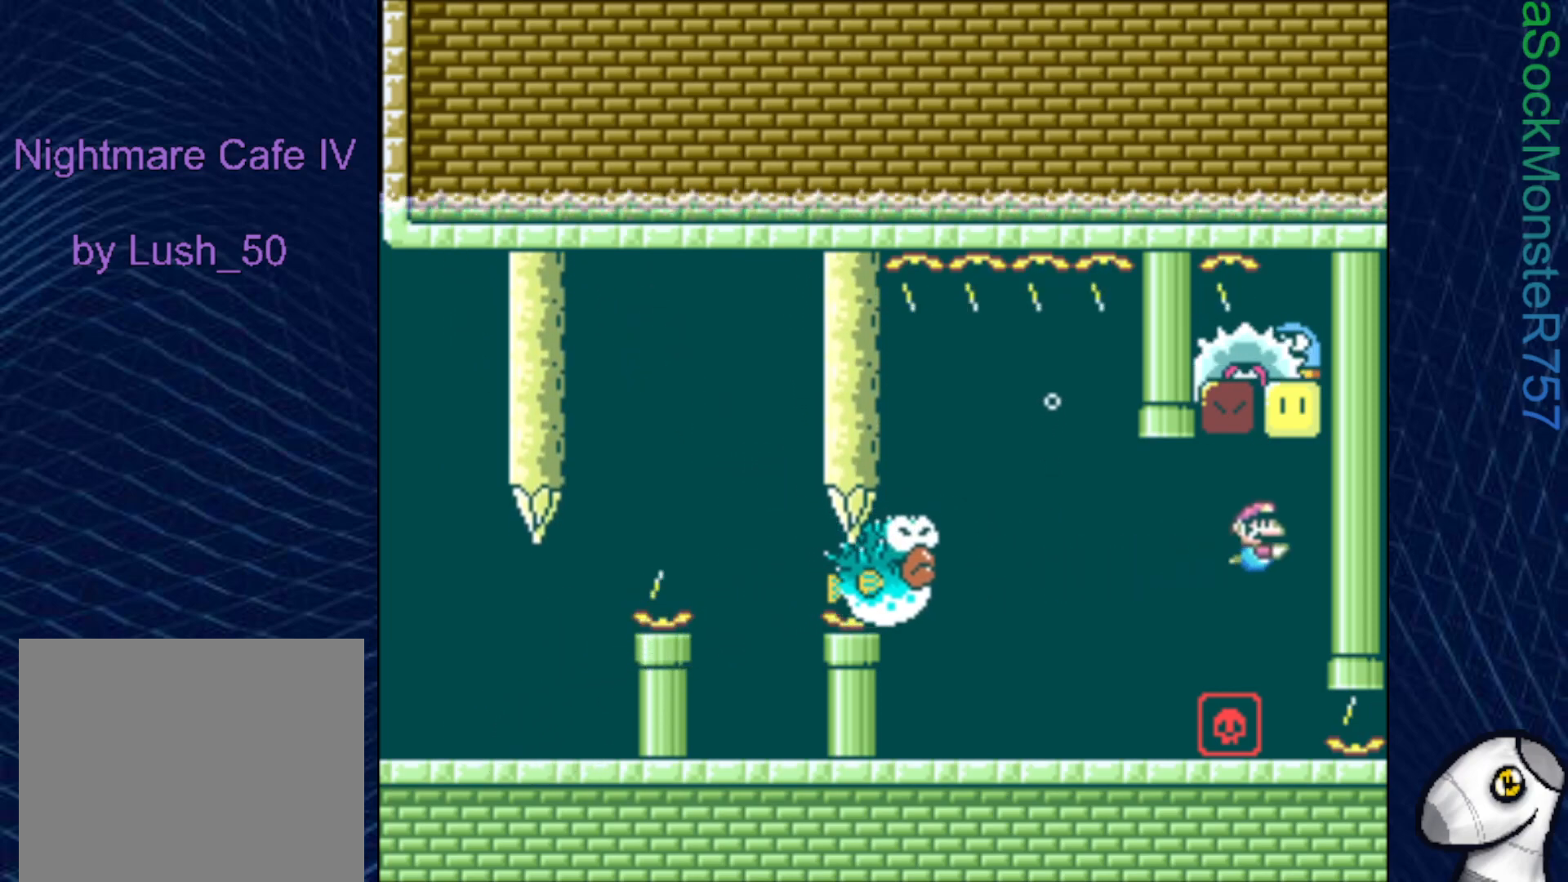
{"buttons": ["DPAD_DOWN", "DPAD_LEFT"], "right_stick": "center", "events": [[17, "DPAD_RIGHT", "up"], [33, "CROSS", "up"], [83, "DPAD_LEFT", "down"], [100, "CROSS", "down"], [150, "DPAD_UP", "up"], [183, "CROSS", "up"], [267, "DPAD_DOWN", "down"], [317, "DPAD_LEFT", "up"], [400, "DPAD_LEFT", "down"]]}
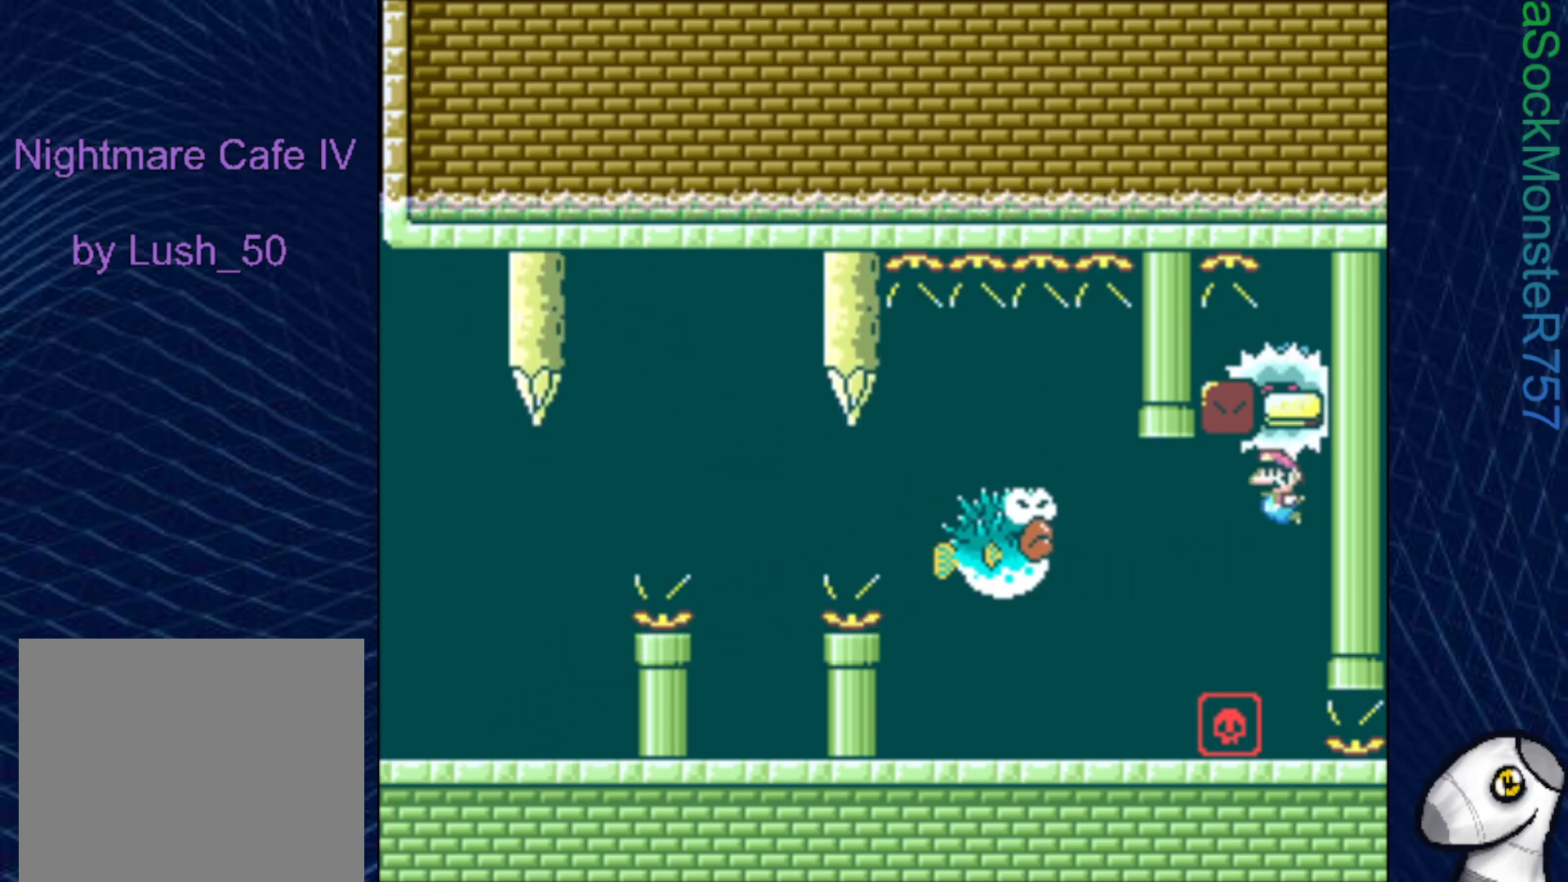
{"buttons": ["DPAD_DOWN", "DPAD_LEFT"], "right_stick": "center", "events": []}
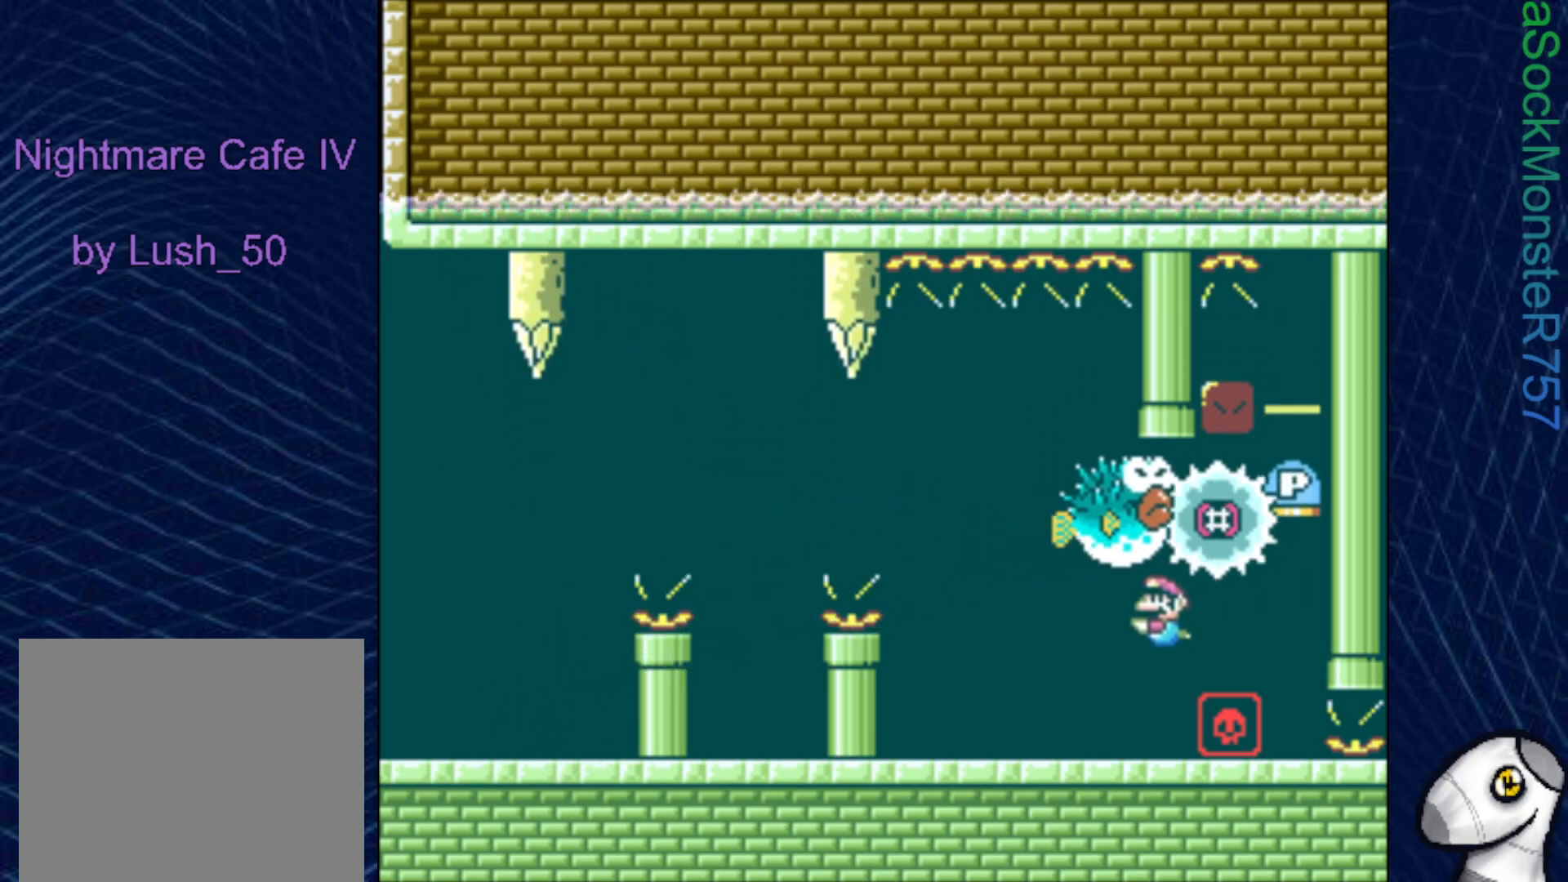
{"buttons": ["CROSS", "DPAD_LEFT"], "right_stick": "center", "events": [[150, "CROSS", "down"], [217, "CROSS", "up"], [233, "DPAD_DOWN", "up"], [283, "CROSS", "down"], [367, "CROSS", "up"], [433, "CROSS", "down"]]}
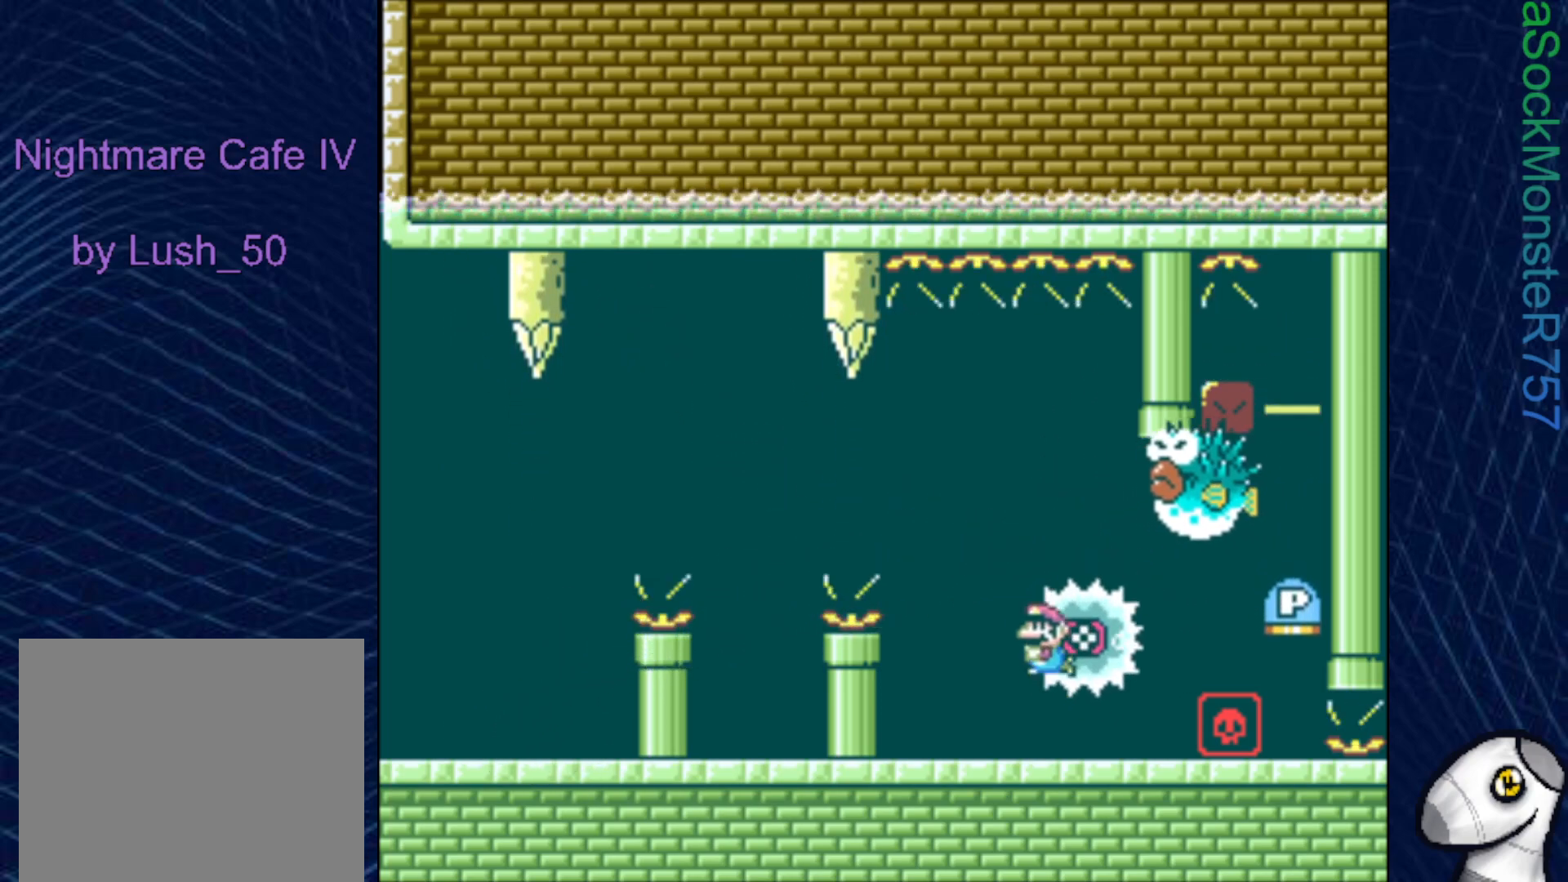
{"buttons": [], "right_stick": "center", "events": [[50, "CROSS", "up"], [183, "DPAD_LEFT", "up"]]}
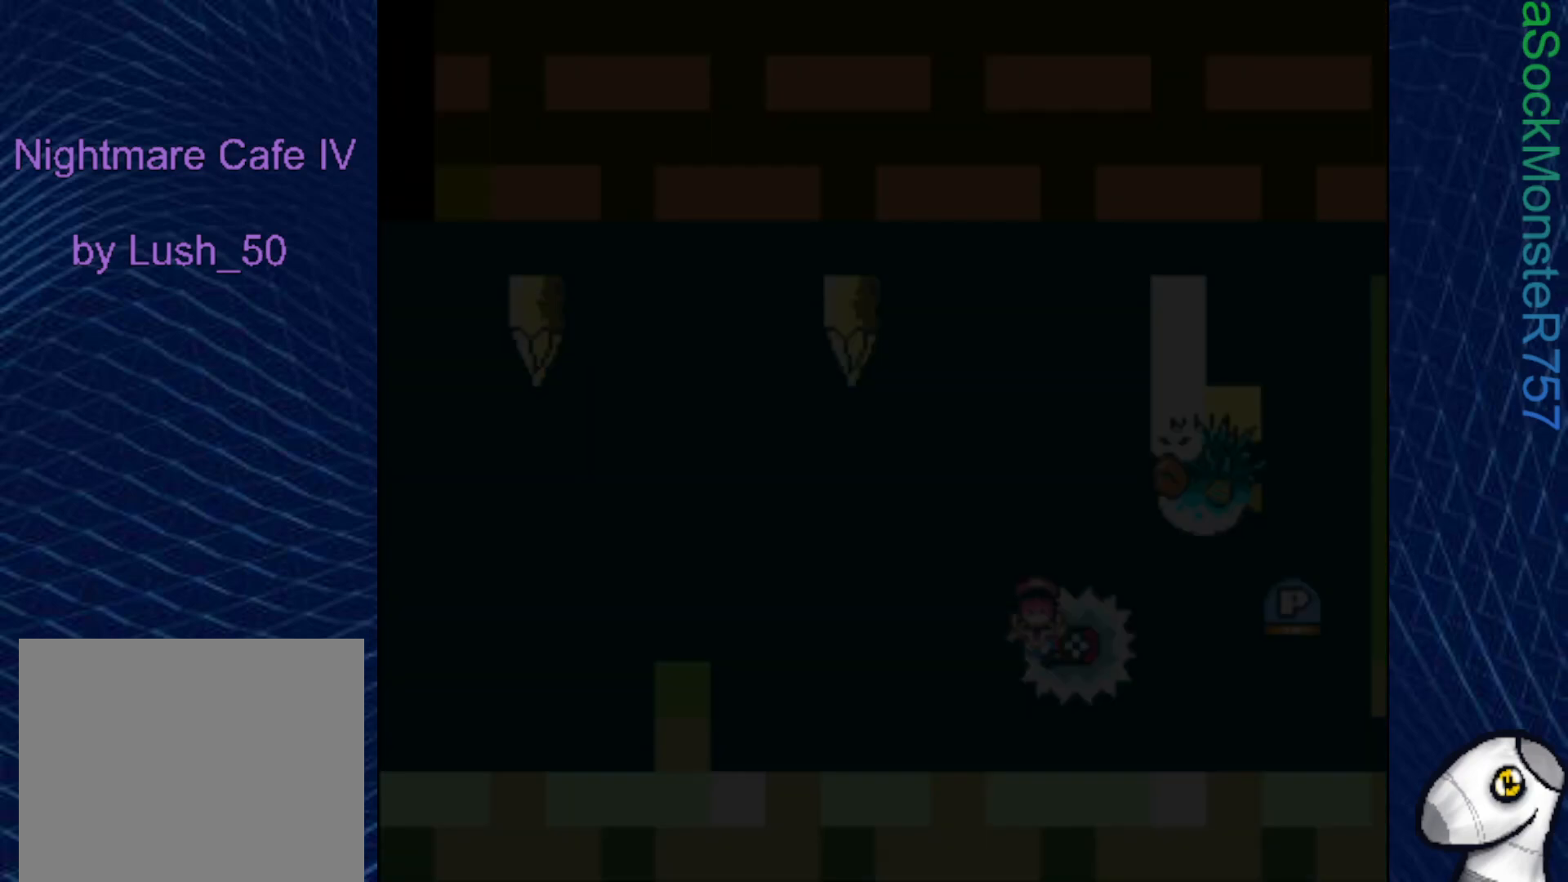
{"buttons": [], "right_stick": "center", "events": []}
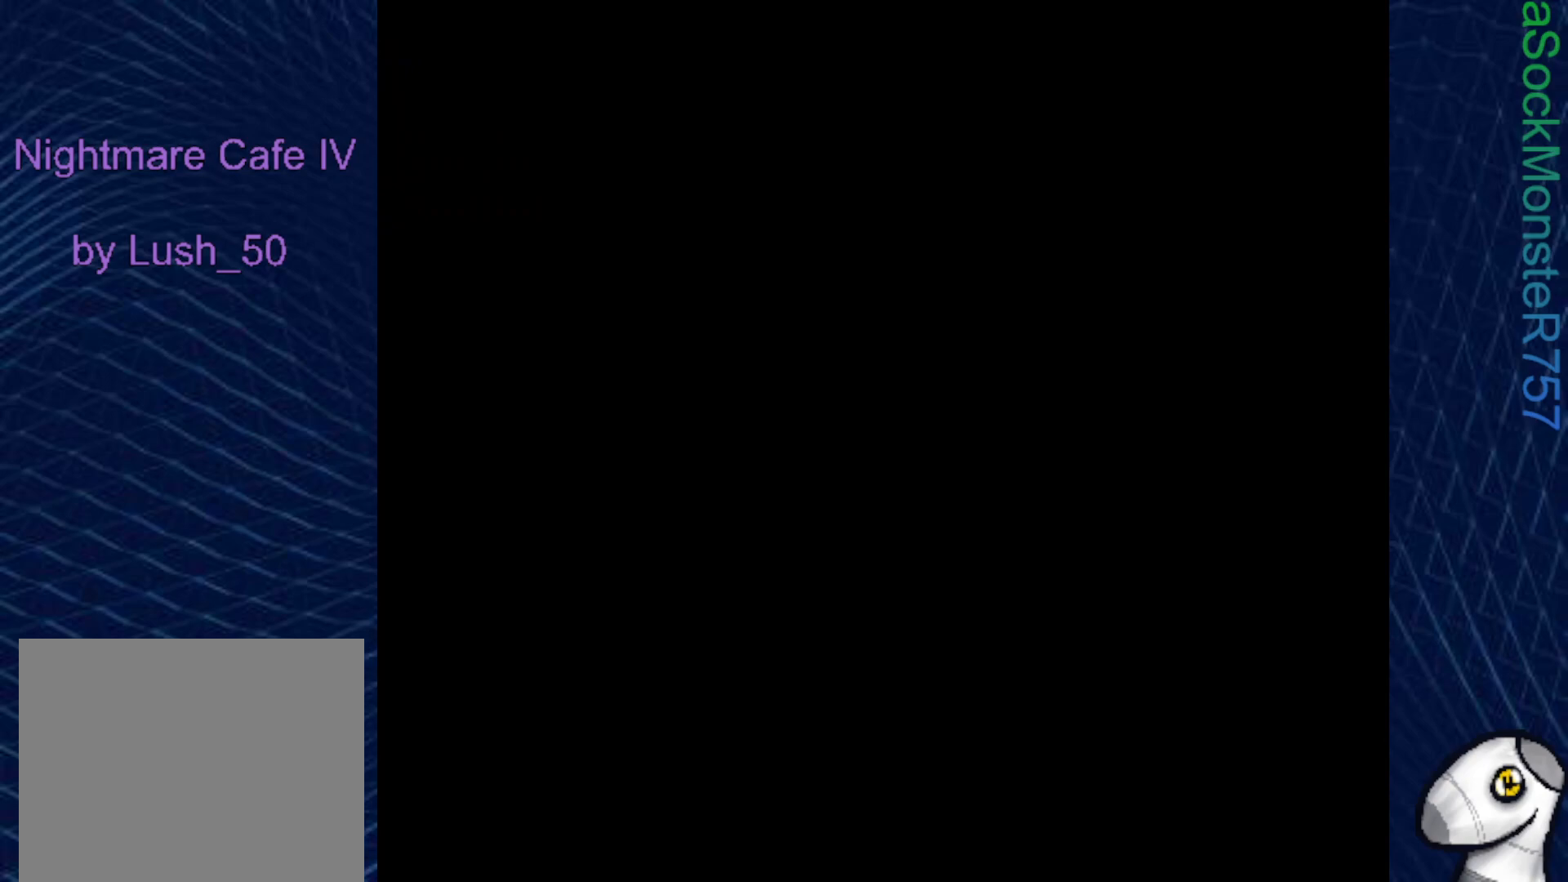
{"buttons": [], "right_stick": "center", "events": []}
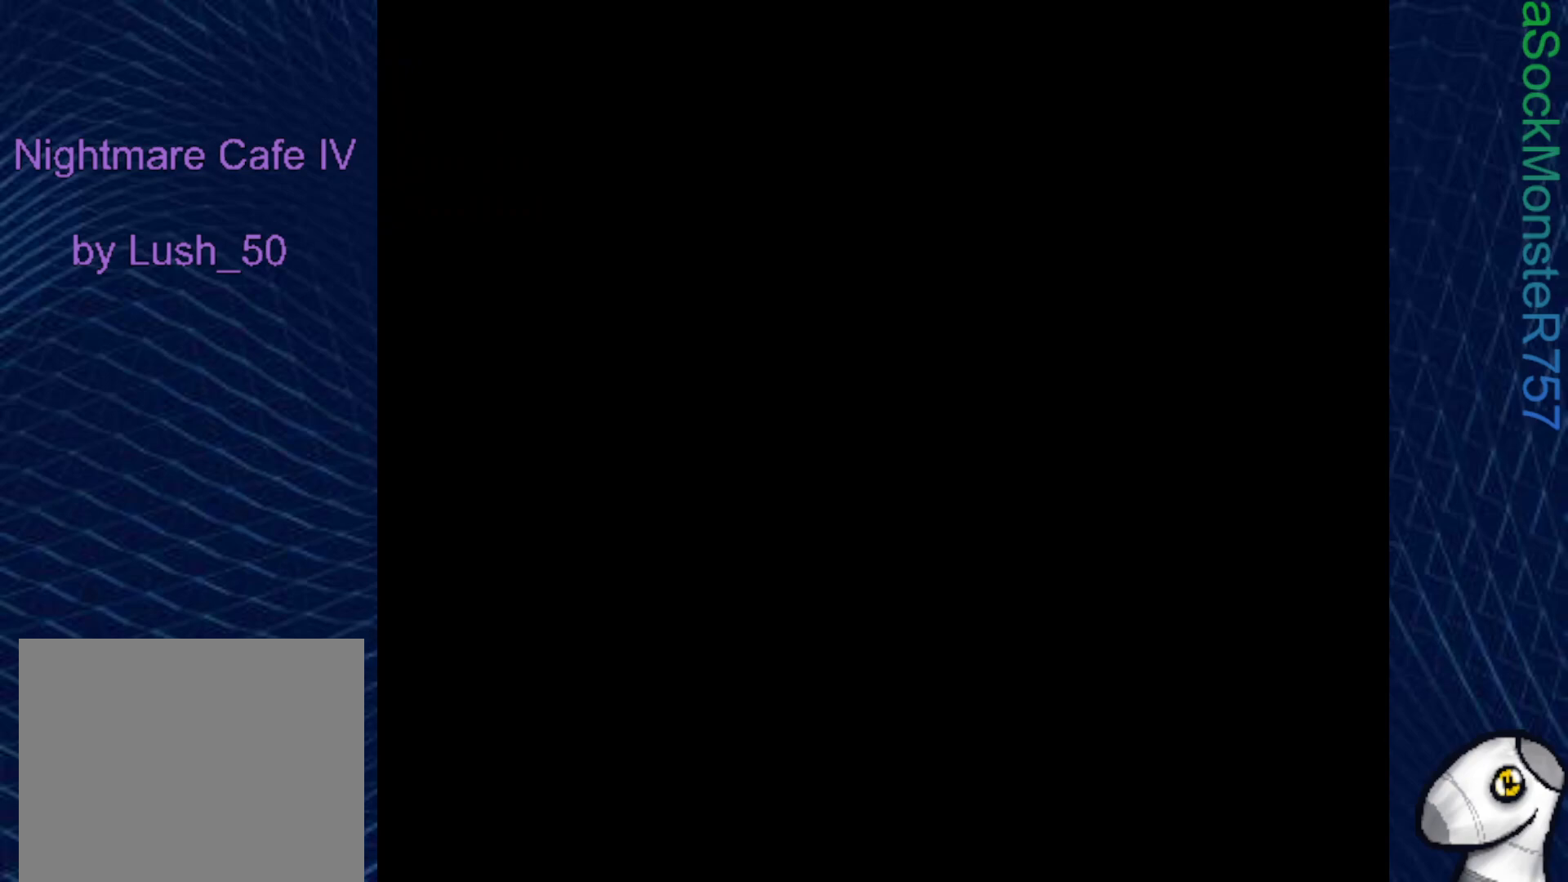
{"buttons": [], "right_stick": "center", "events": []}
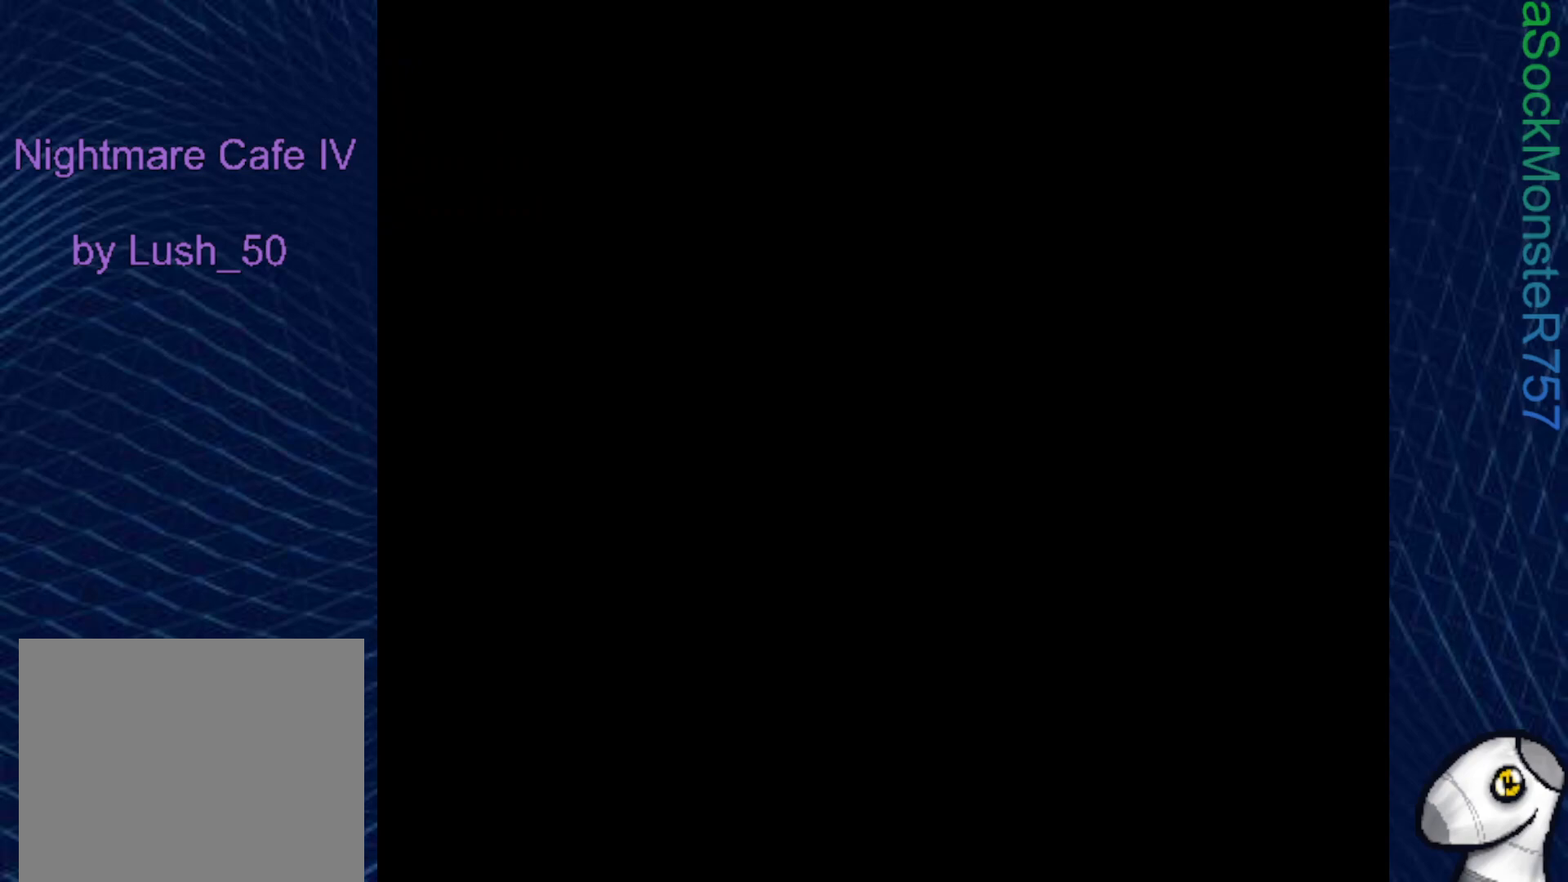
{"buttons": [], "right_stick": "center", "events": []}
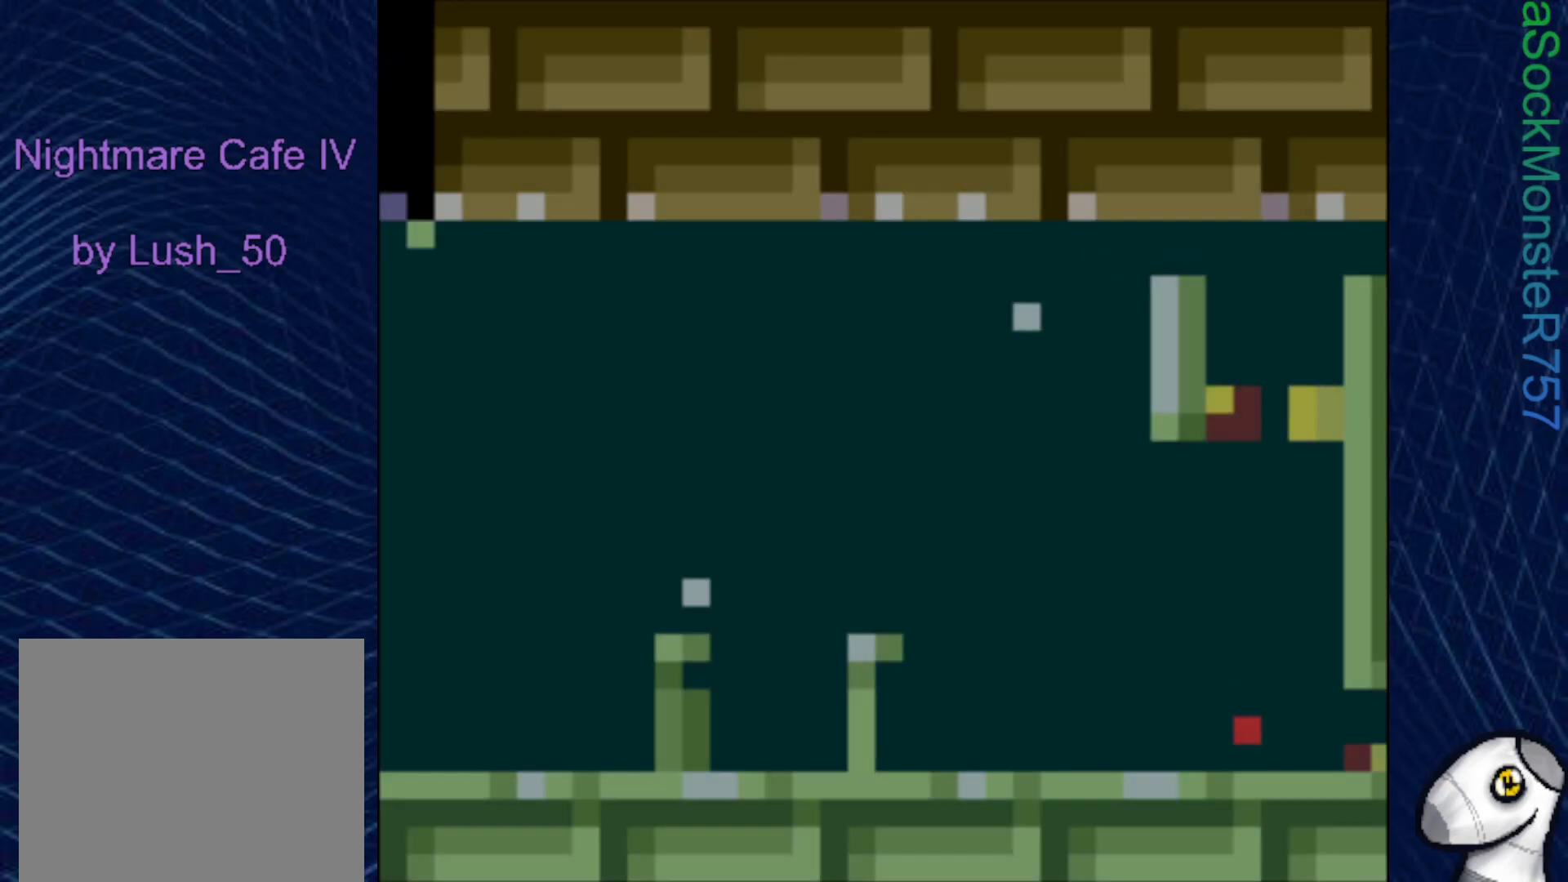
{"buttons": ["DPAD_UP", "DPAD_RIGHT"], "right_stick": "center", "events": [[50, "DPAD_RIGHT", "down"], [67, "DPAD_UP", "down"], [200, "CROSS", "down"], [233, "DPAD_RIGHT", "up"], [283, "CROSS", "up"], [317, "DPAD_RIGHT", "down"], [350, "CROSS", "down"], [450, "CROSS", "up"]]}